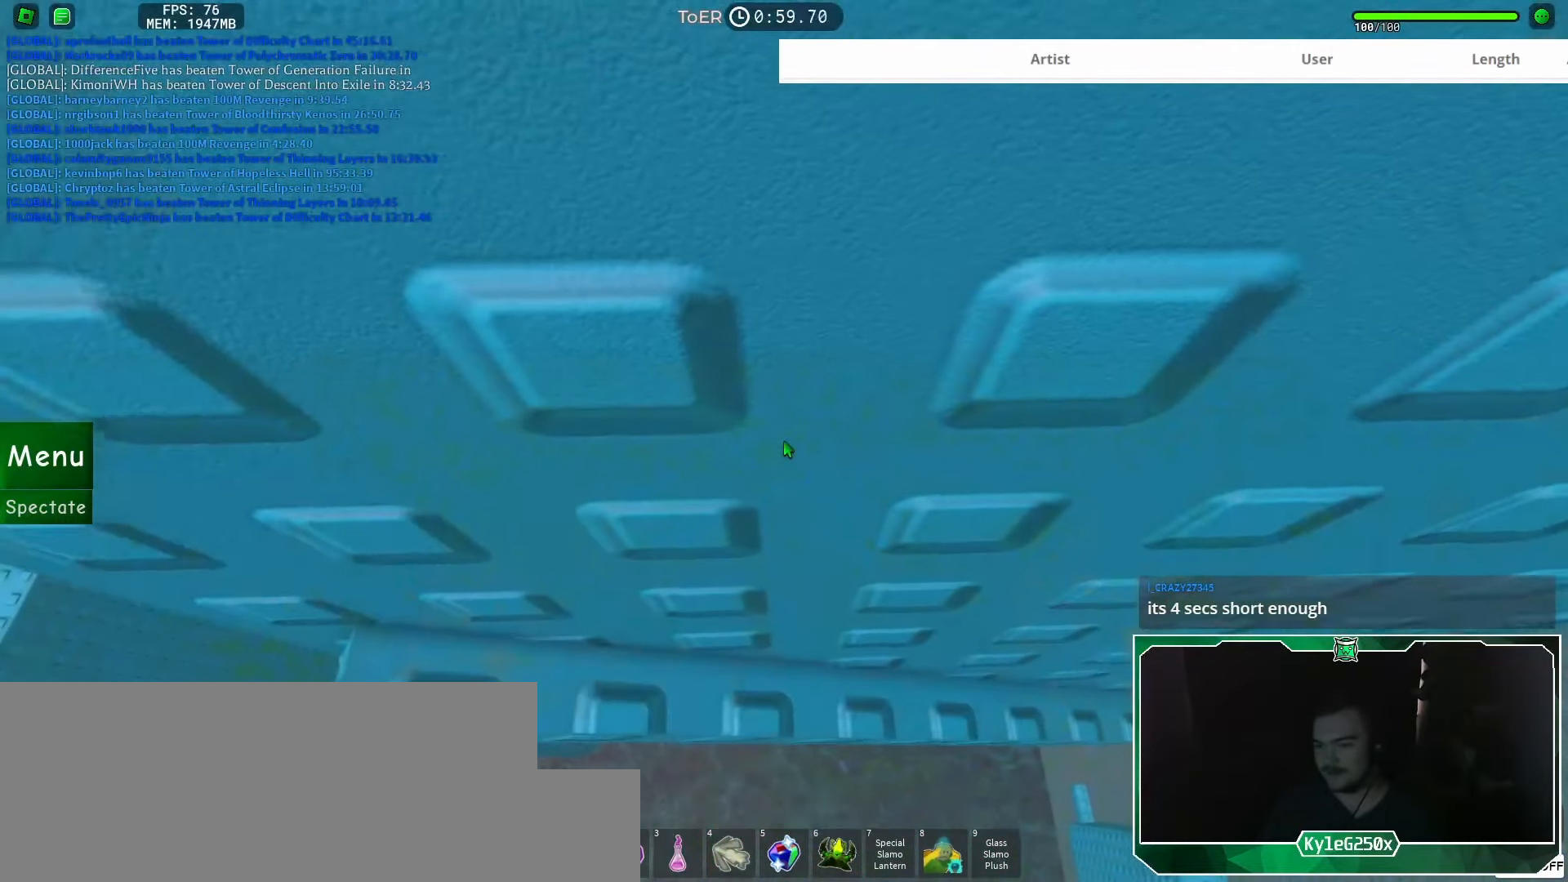
Gameplay with keyboard and mouse; each line is a JSON object with the keys and mouse buttons held at the frame after it. "events" lists presses ("down") and releases ("up") of "a", "ctrl", "d", "e", "f", "q", "r", "s", "shift", "space", "tab", "w", "mouse_left", "mouse_wheel", "mouse_right", "mouse_mb4" and "mouse_mb5" between this image and that frame as [ms after this image, input, new state], when the widget could be followed in between. "mouse_left", "mouse_wheel", "mouse_right", "mouse_mb4", "mouse_mb5" = the "left", "wheel", "right", "mb4", "mb5" buttons of the "mouse" list. No other keys are recorded. "wheel" means that the mouse wheel is clicked or scrolled. Mouse movement is not recorded.
{"keys": ["a", "w"], "mouse": [], "events": [[167, "a", "down"], [167, "w", "down"], [317, "a", "up"], [317, "w", "up"], [484, "a", "down"], [484, "w", "down"]]}
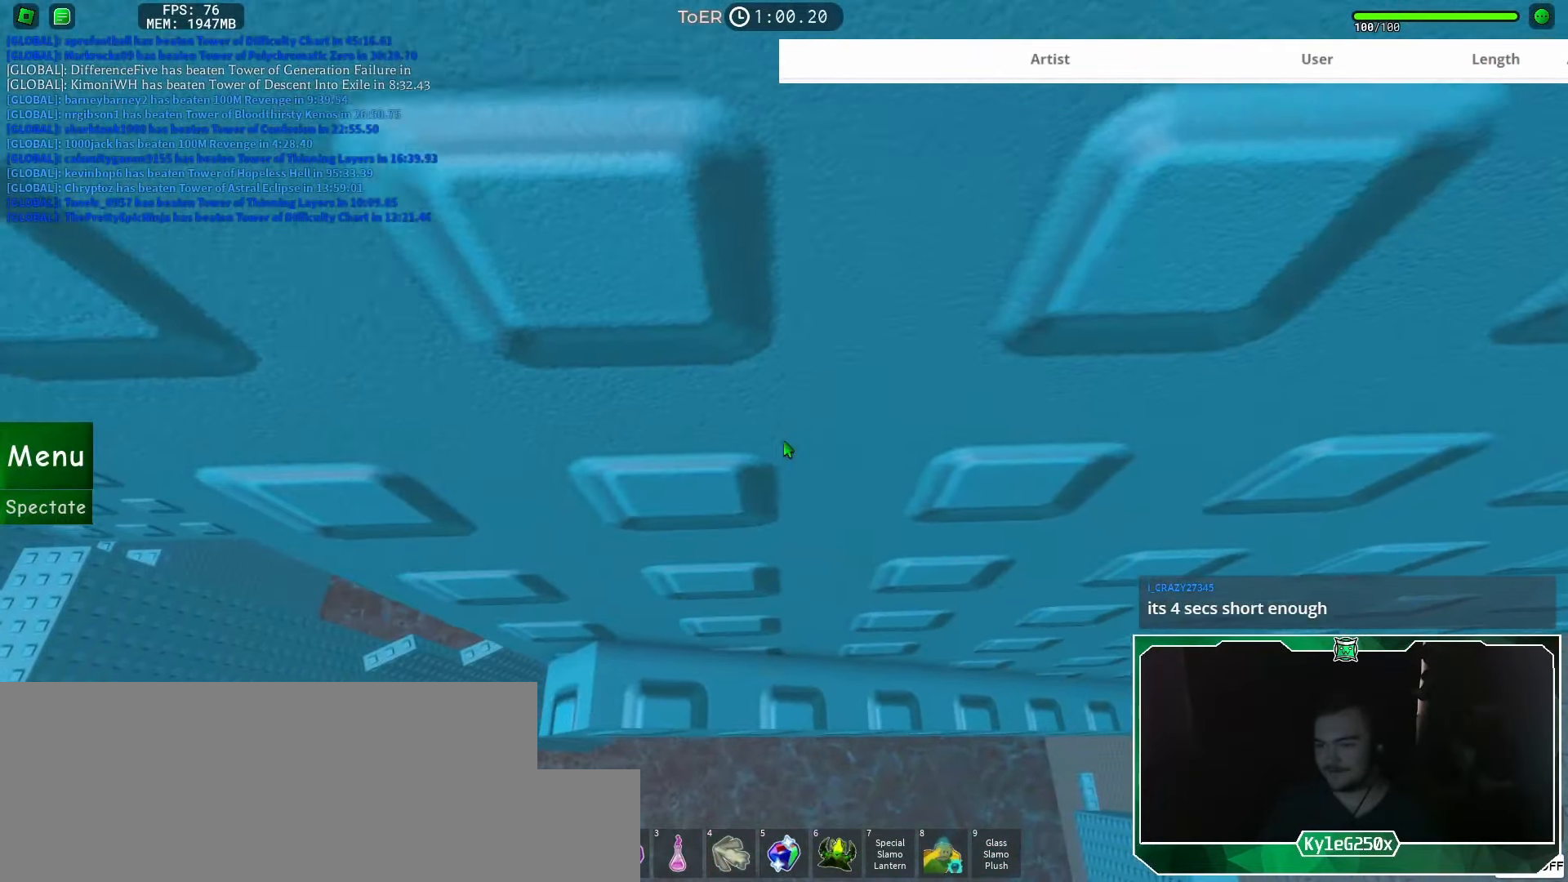
{"keys": [], "mouse": [], "events": [[133, "a", "up"], [150, "w", "up"], [350, "a", "down"], [350, "w", "down"], [417, "a", "up"], [417, "w", "up"]]}
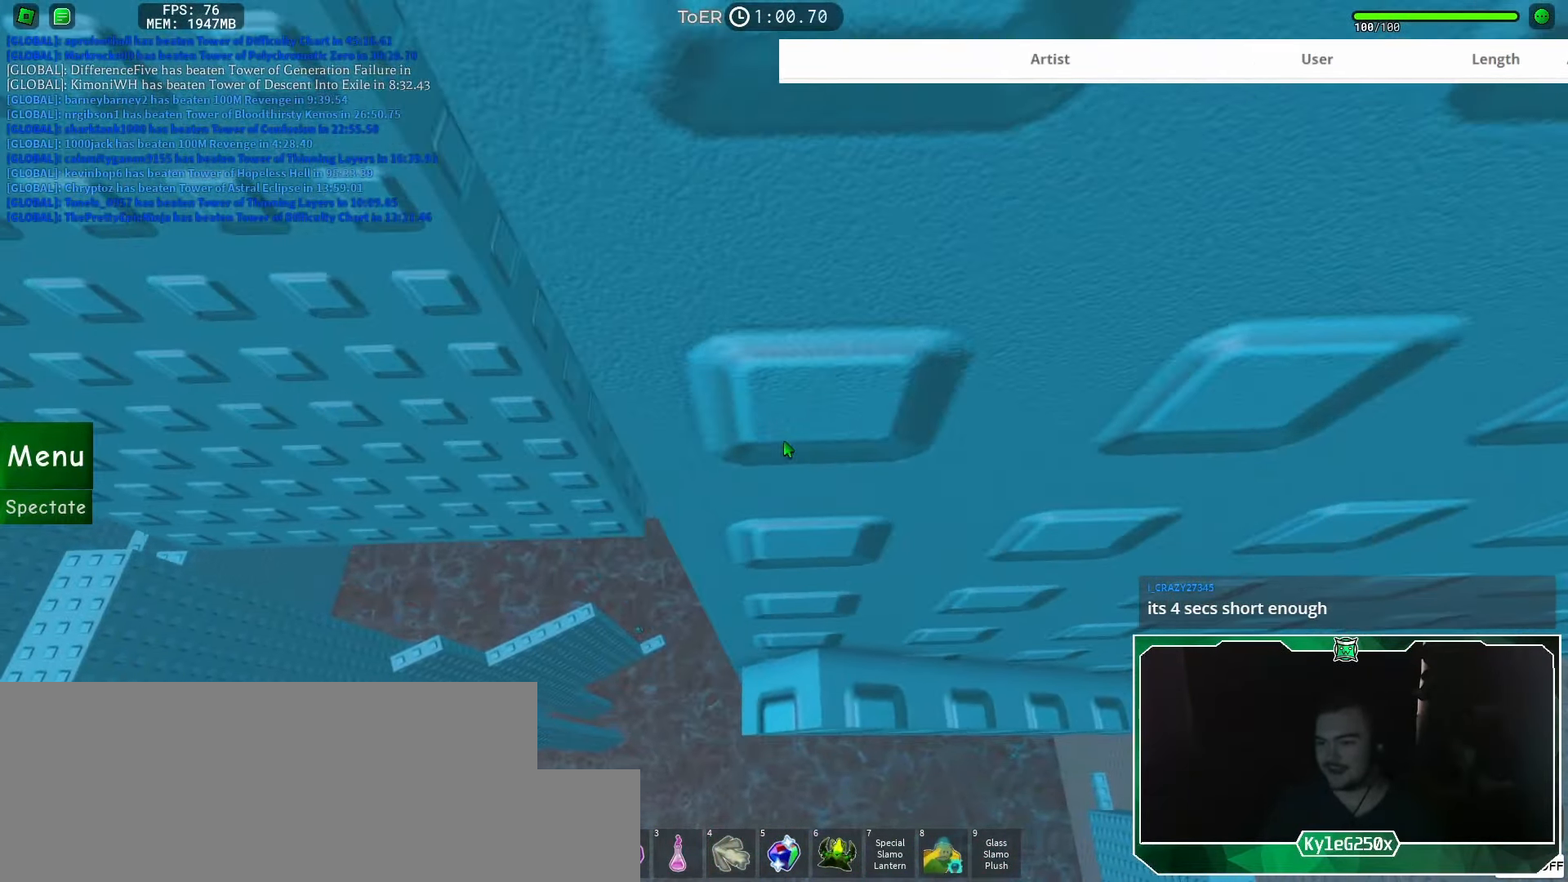
{"keys": [], "mouse": ["right"], "events": [[167, "mouse_wheel", "down"], [267, "mouse_right", "down"], [267, "mouse_wheel", "up"]]}
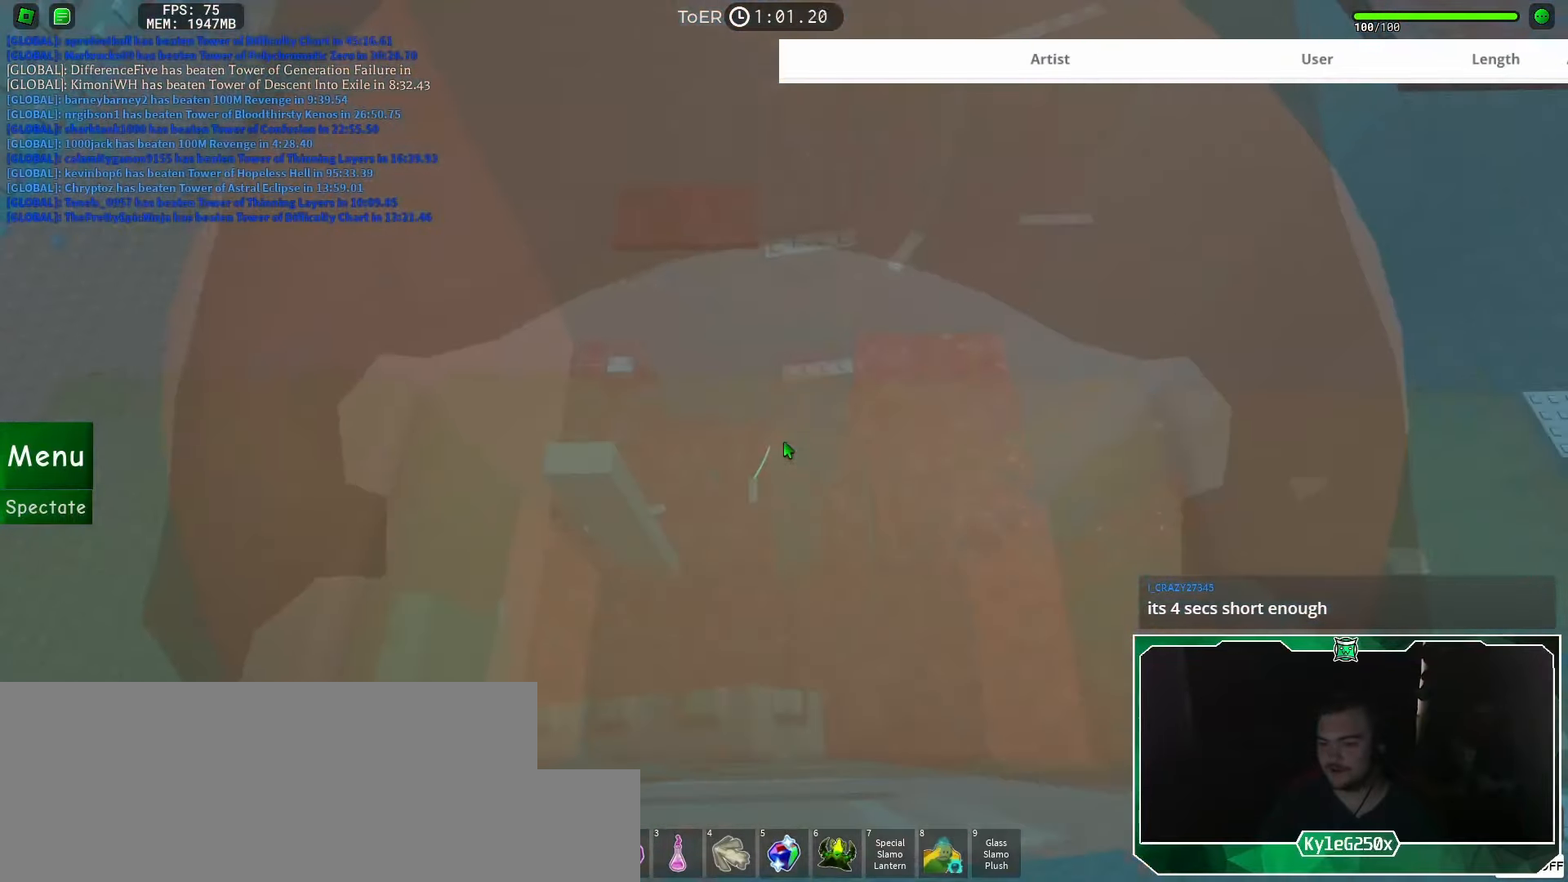
{"keys": [], "mouse": [], "events": [[351, "mouse_wheel", "down"], [401, "mouse_wheel", "up"], [401, "shift", "down"], [484, "mouse_right", "up"], [501, "shift", "up"]]}
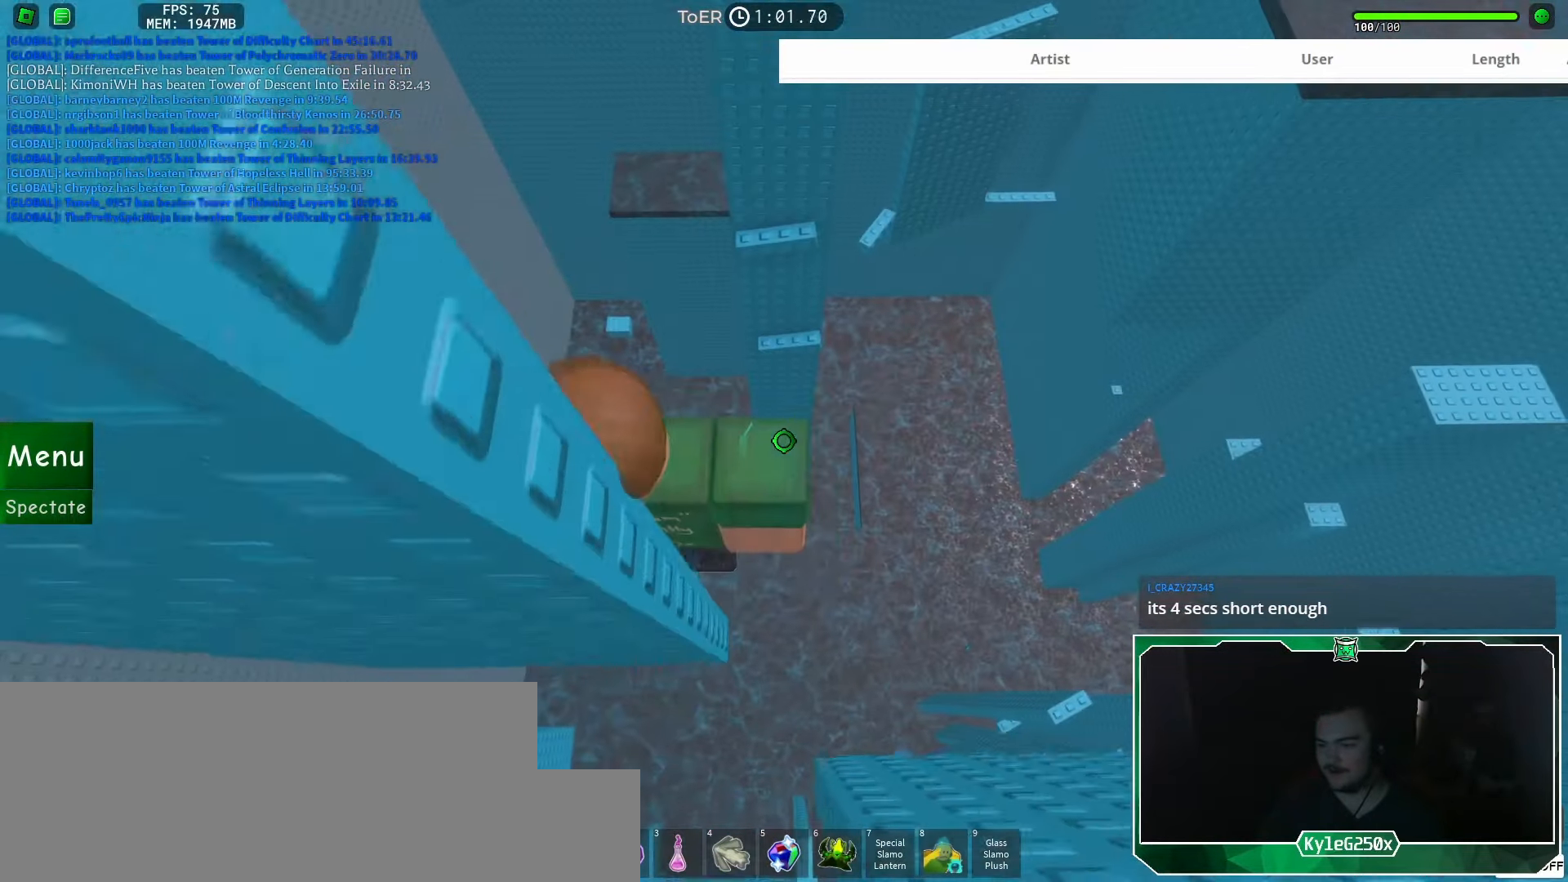
{"keys": ["d", "space"], "mouse": [], "events": [[284, "d", "down"], [284, "s", "down"], [417, "s", "up"], [417, "space", "down"]]}
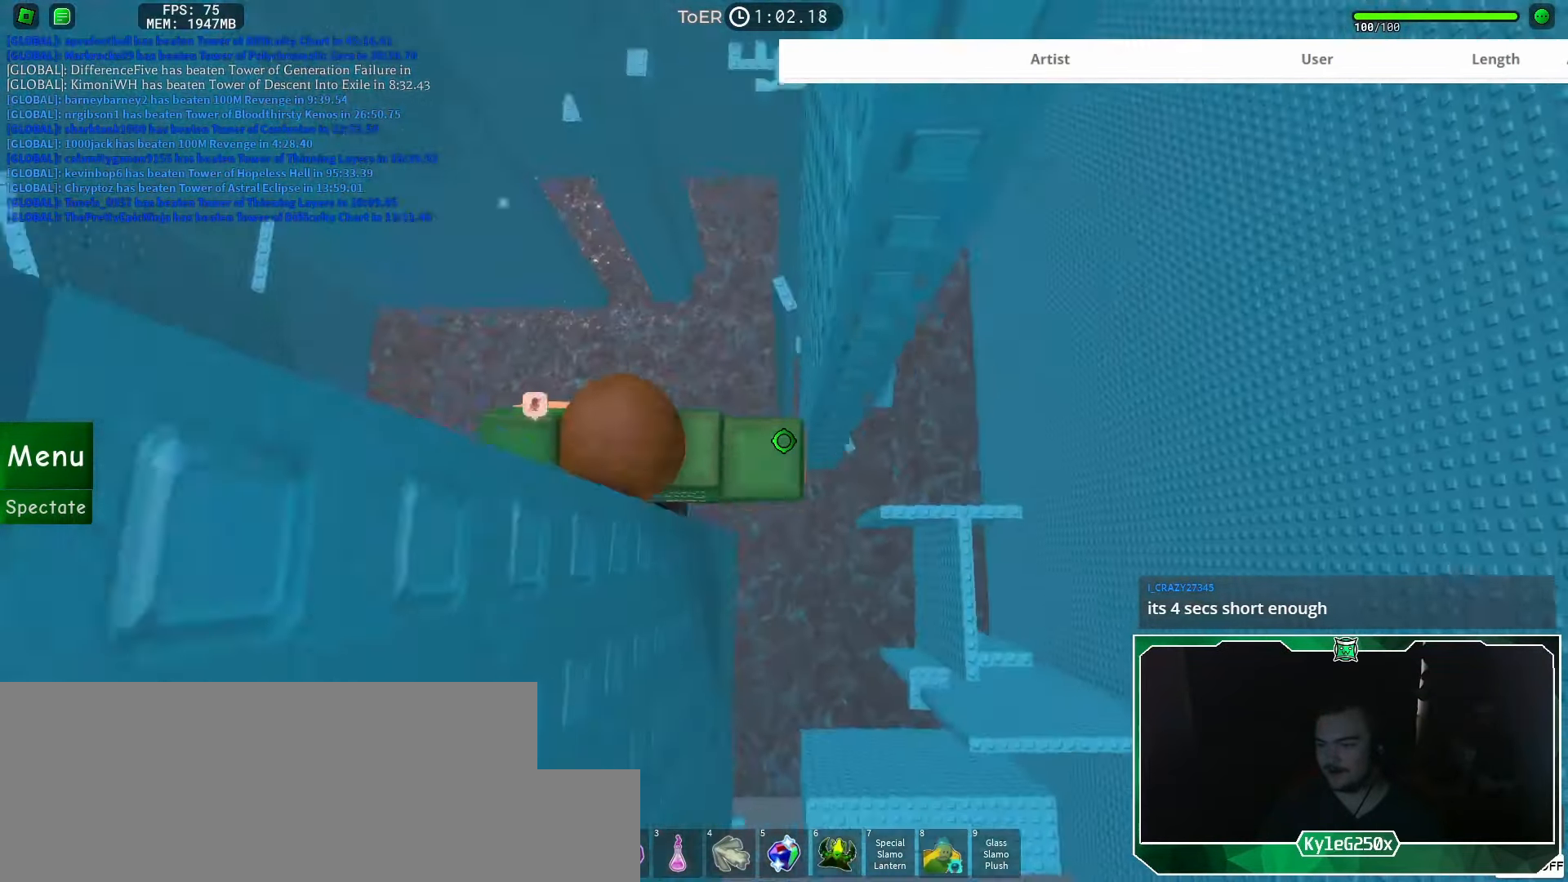
{"keys": ["d", "w"], "mouse": [], "events": [[16, "space", "up"], [150, "w", "down"]]}
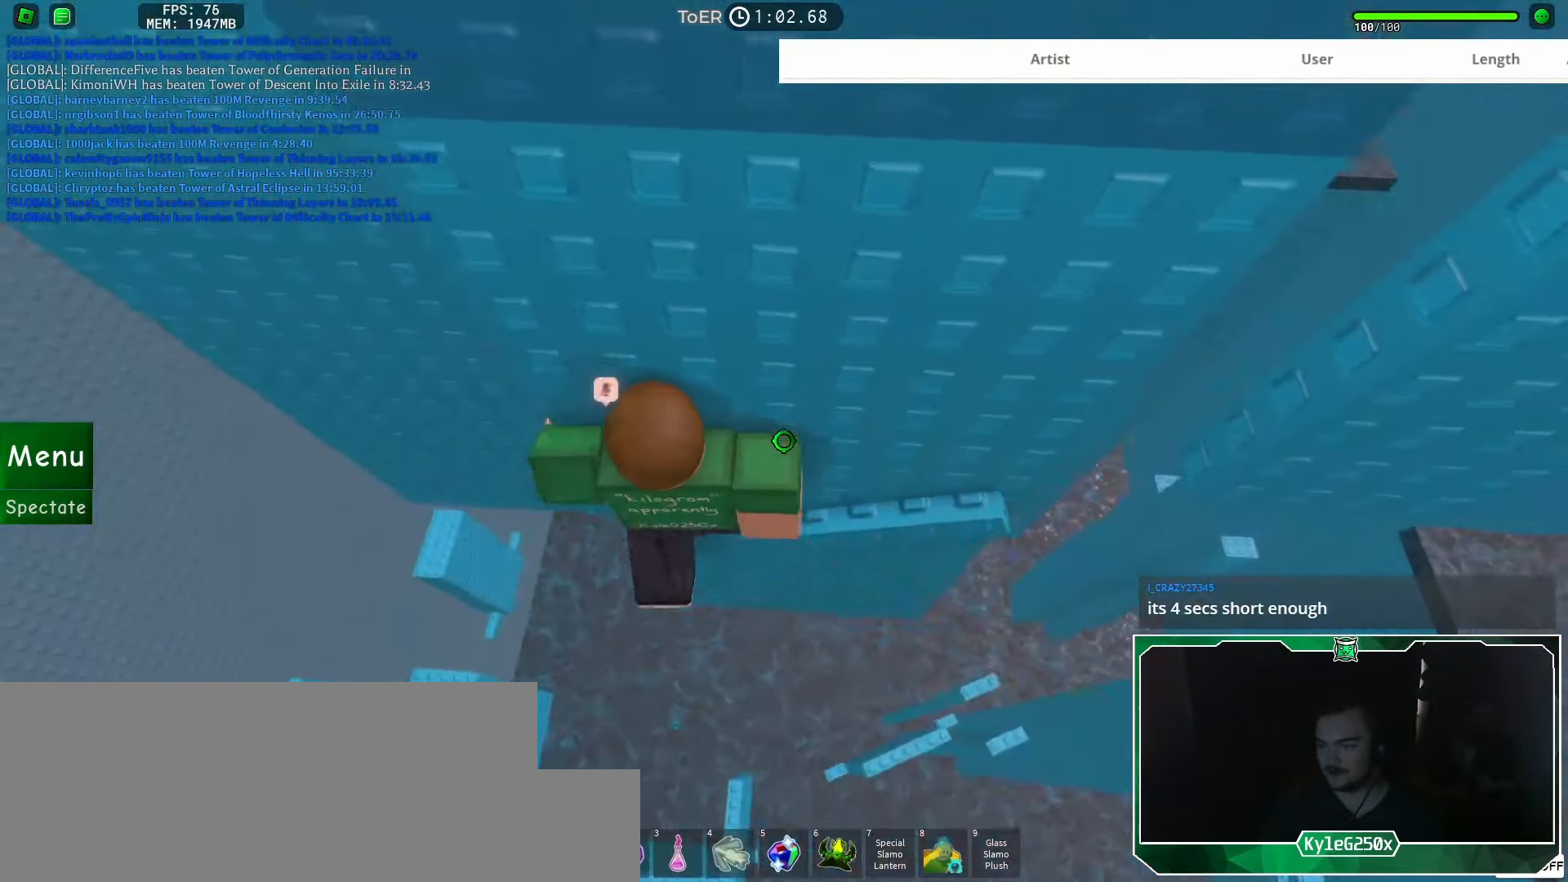
{"keys": ["d"], "mouse": [], "events": [[484, "w", "up"]]}
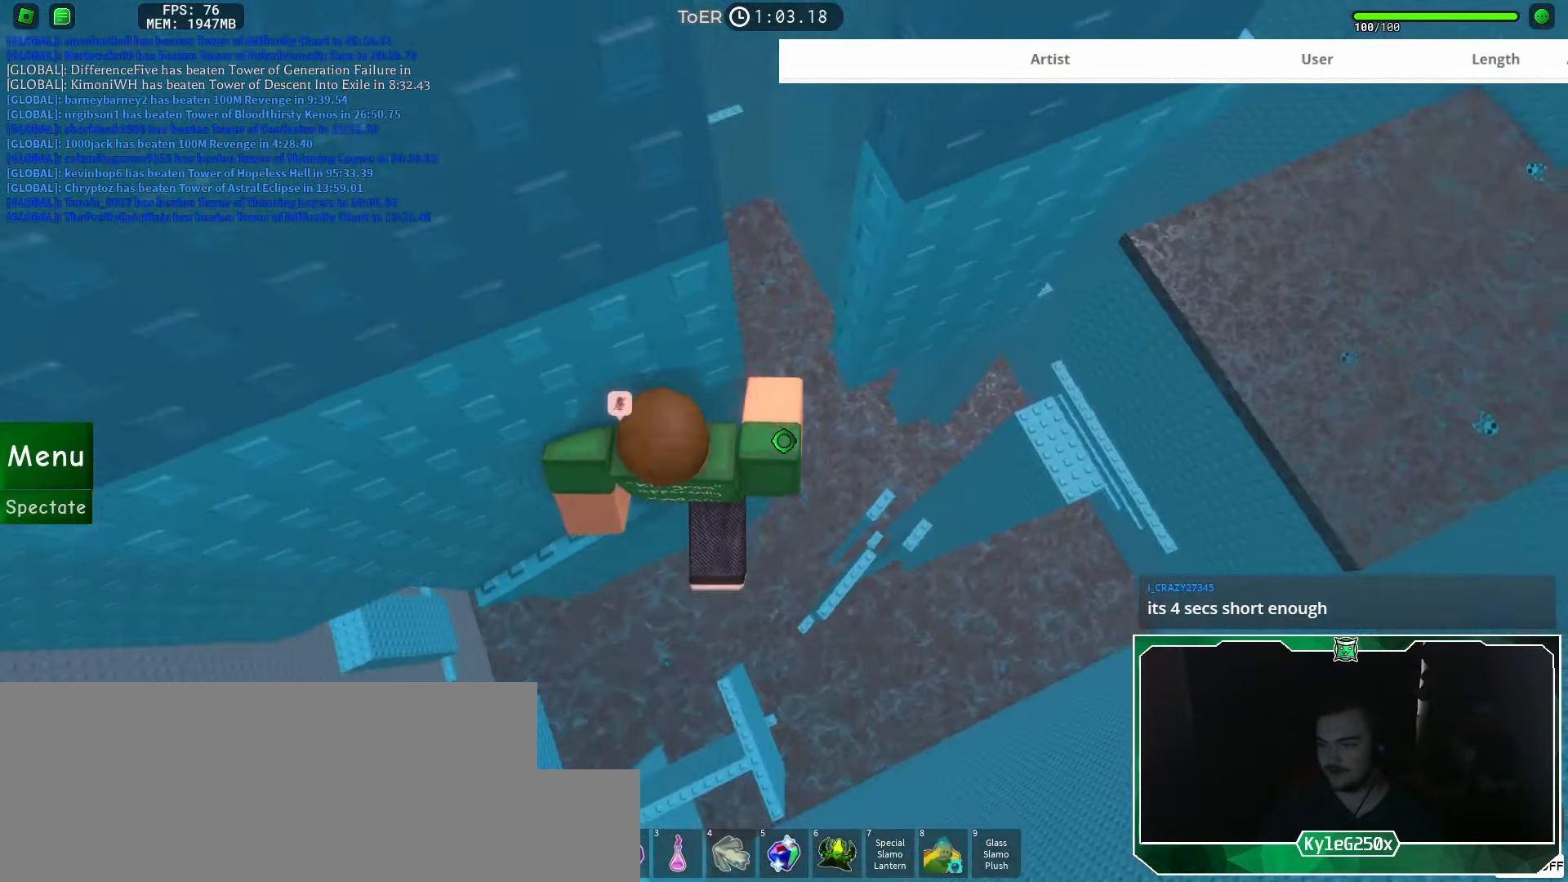
{"keys": ["d"], "mouse": [], "events": [[150, "space", "down"], [233, "space", "up"]]}
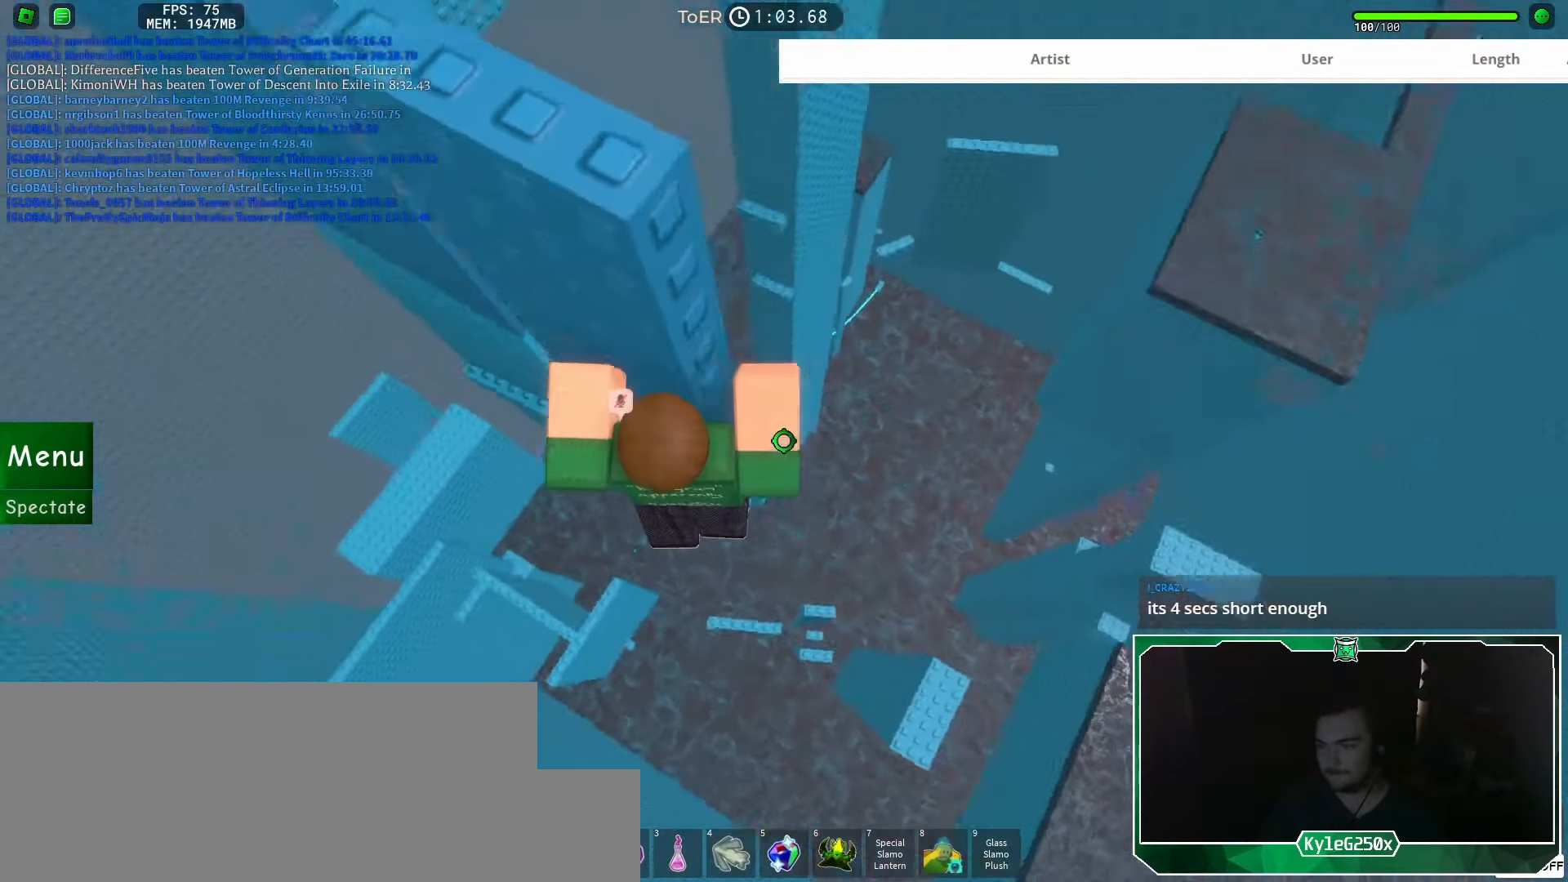
{"keys": ["w"], "mouse": ["wheel"], "events": [[17, "w", "down"], [100, "d", "up"], [134, "w", "up"], [167, "space", "down"], [234, "space", "up"], [351, "w", "down"], [417, "mouse_wheel", "down"]]}
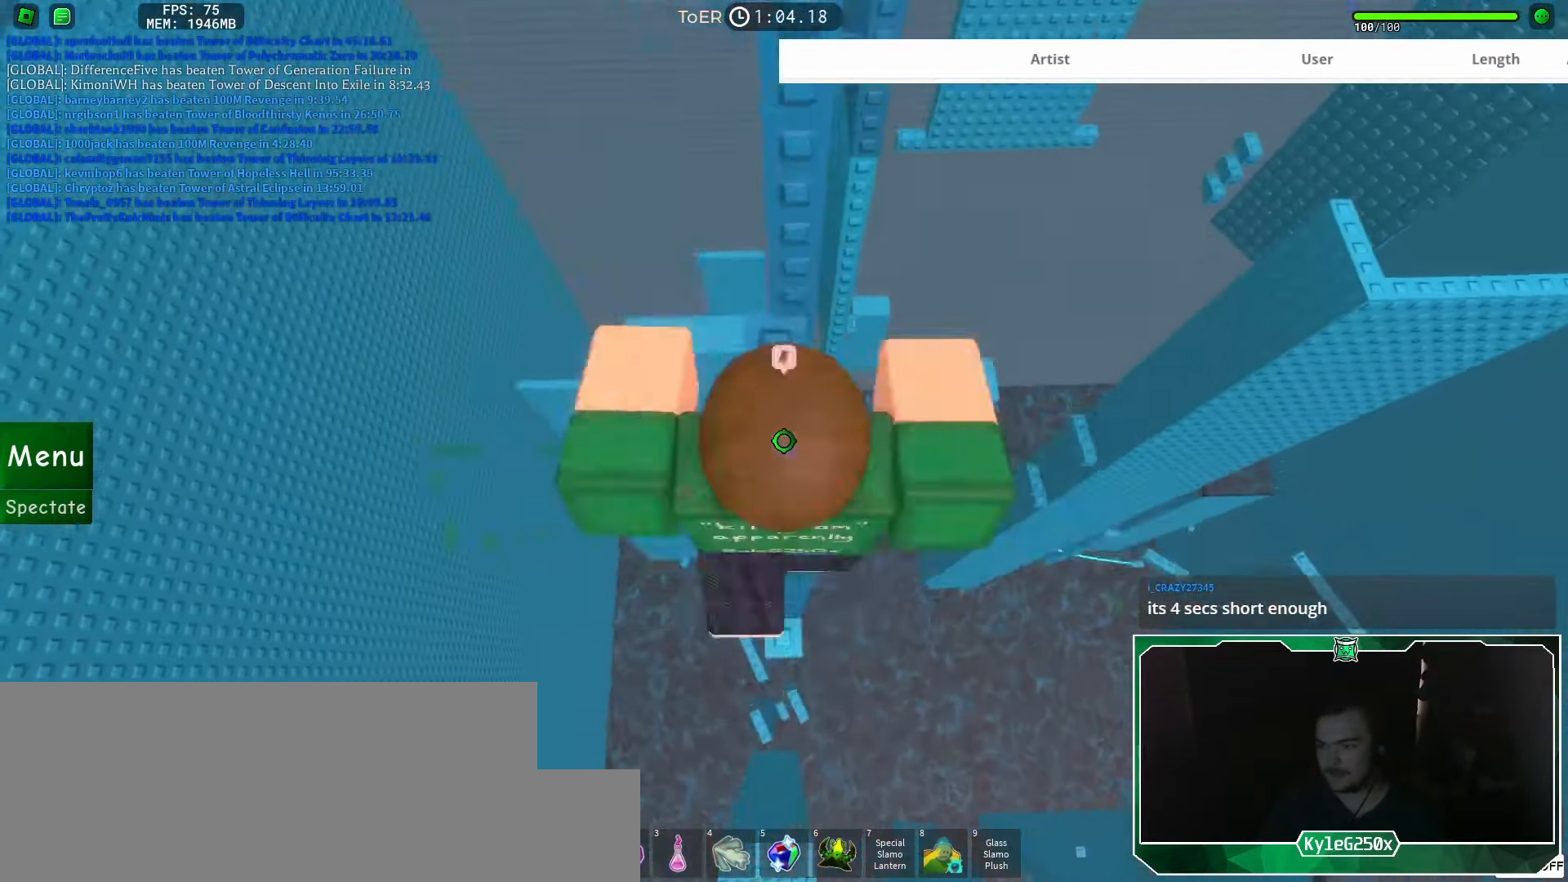
{"keys": [], "mouse": [], "events": [[50, "mouse_wheel", "up"], [50, "shift", "down"], [66, "w", "up"], [133, "shift", "up"], [283, "w", "down"], [383, "w", "up"]]}
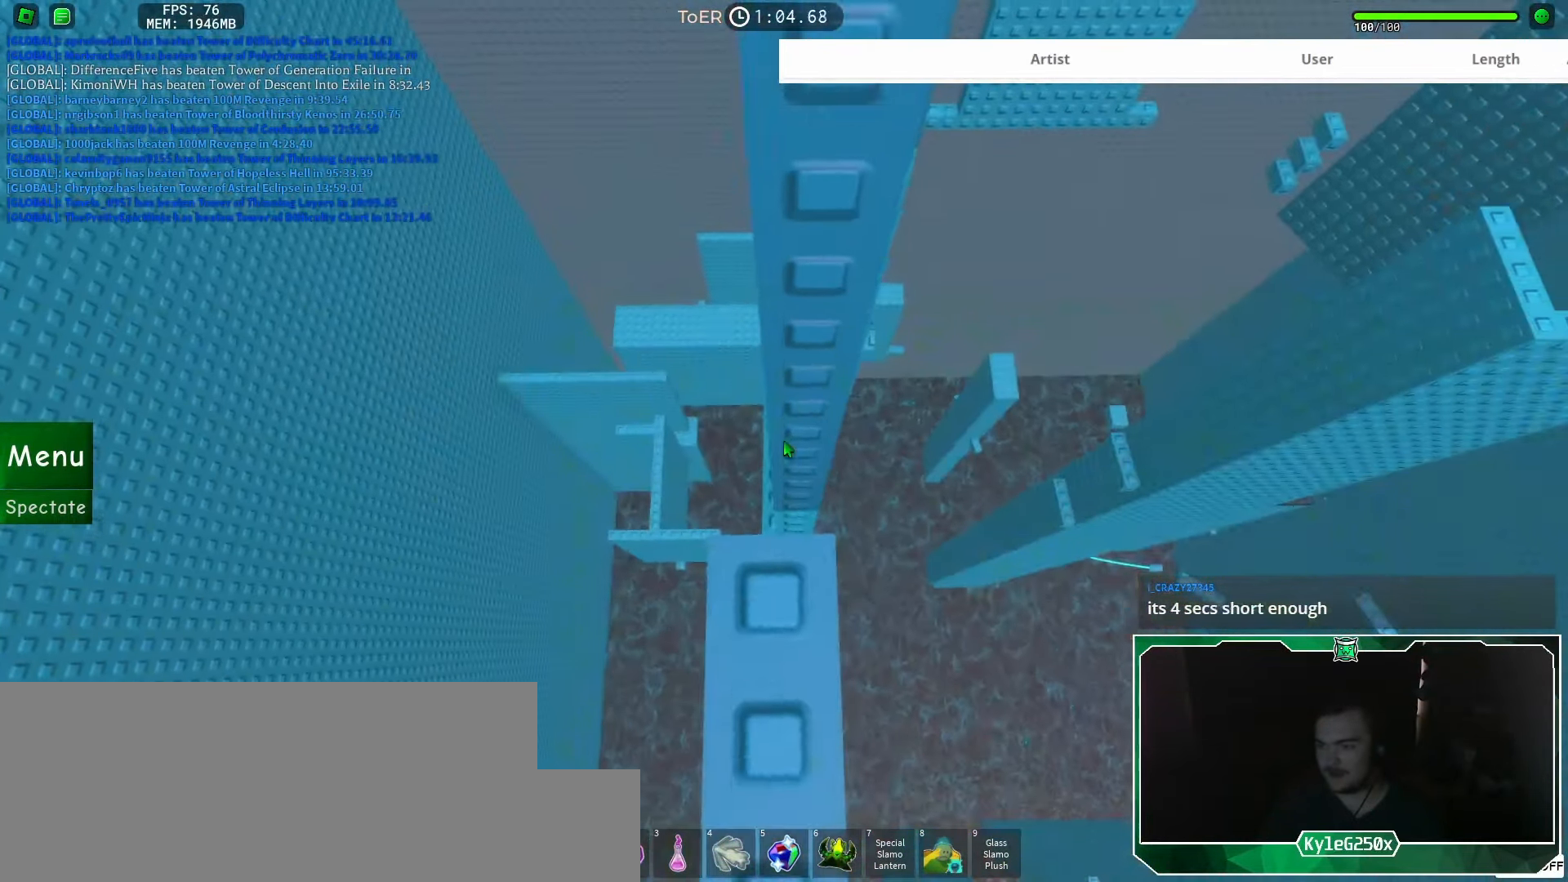
{"keys": [], "mouse": [], "events": [[167, "d", "down"], [184, "d", "up"], [301, "shift", "down"], [384, "shift", "up"]]}
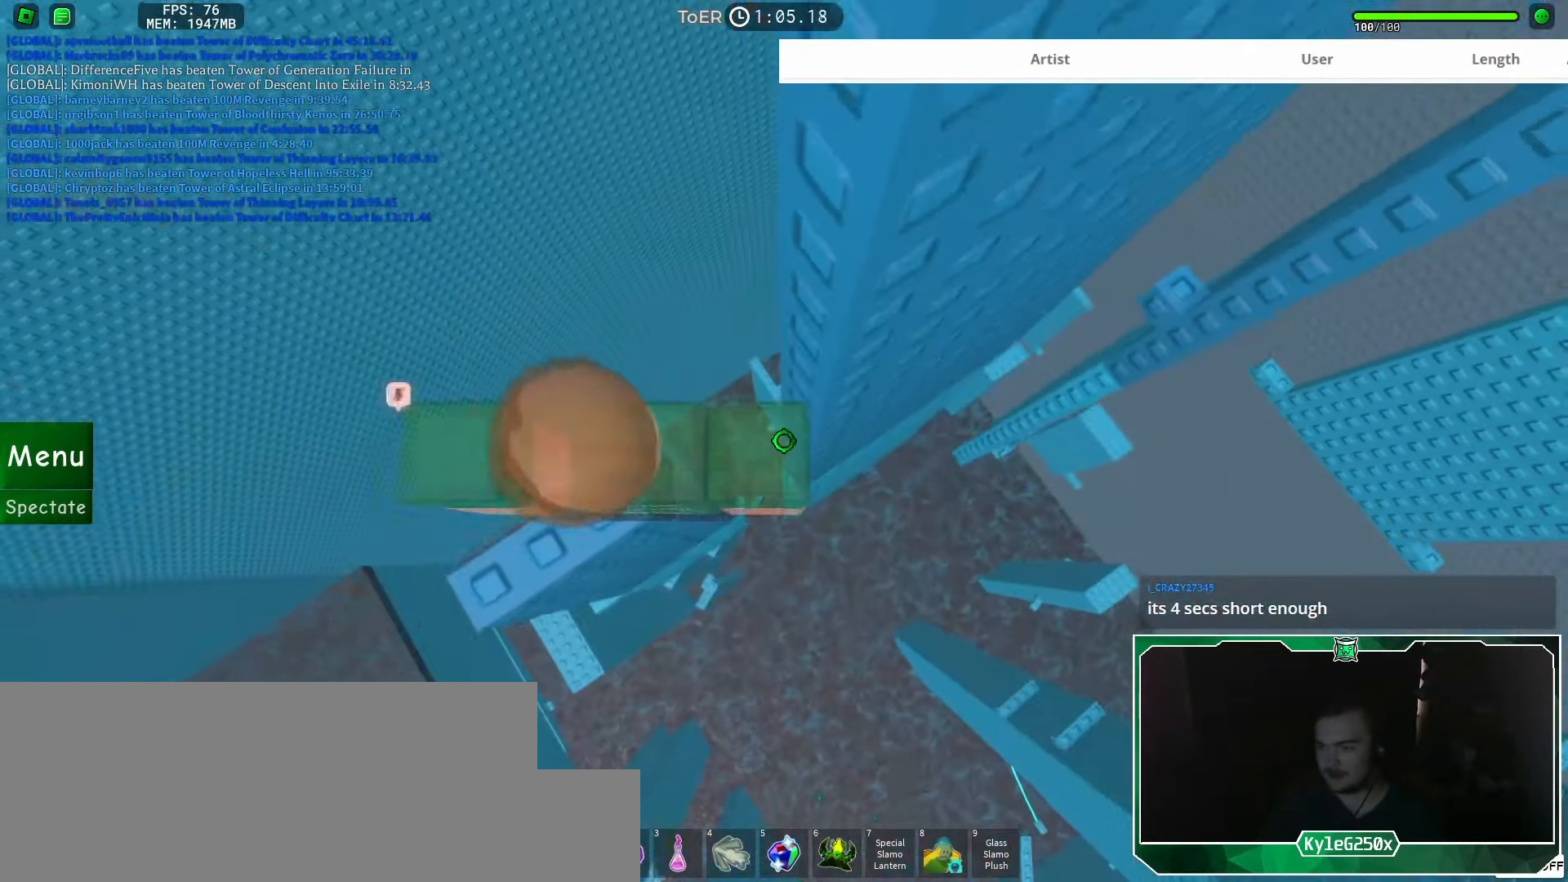
{"keys": ["d"], "mouse": [], "events": [[100, "d", "down"], [233, "space", "down"], [300, "space", "up"]]}
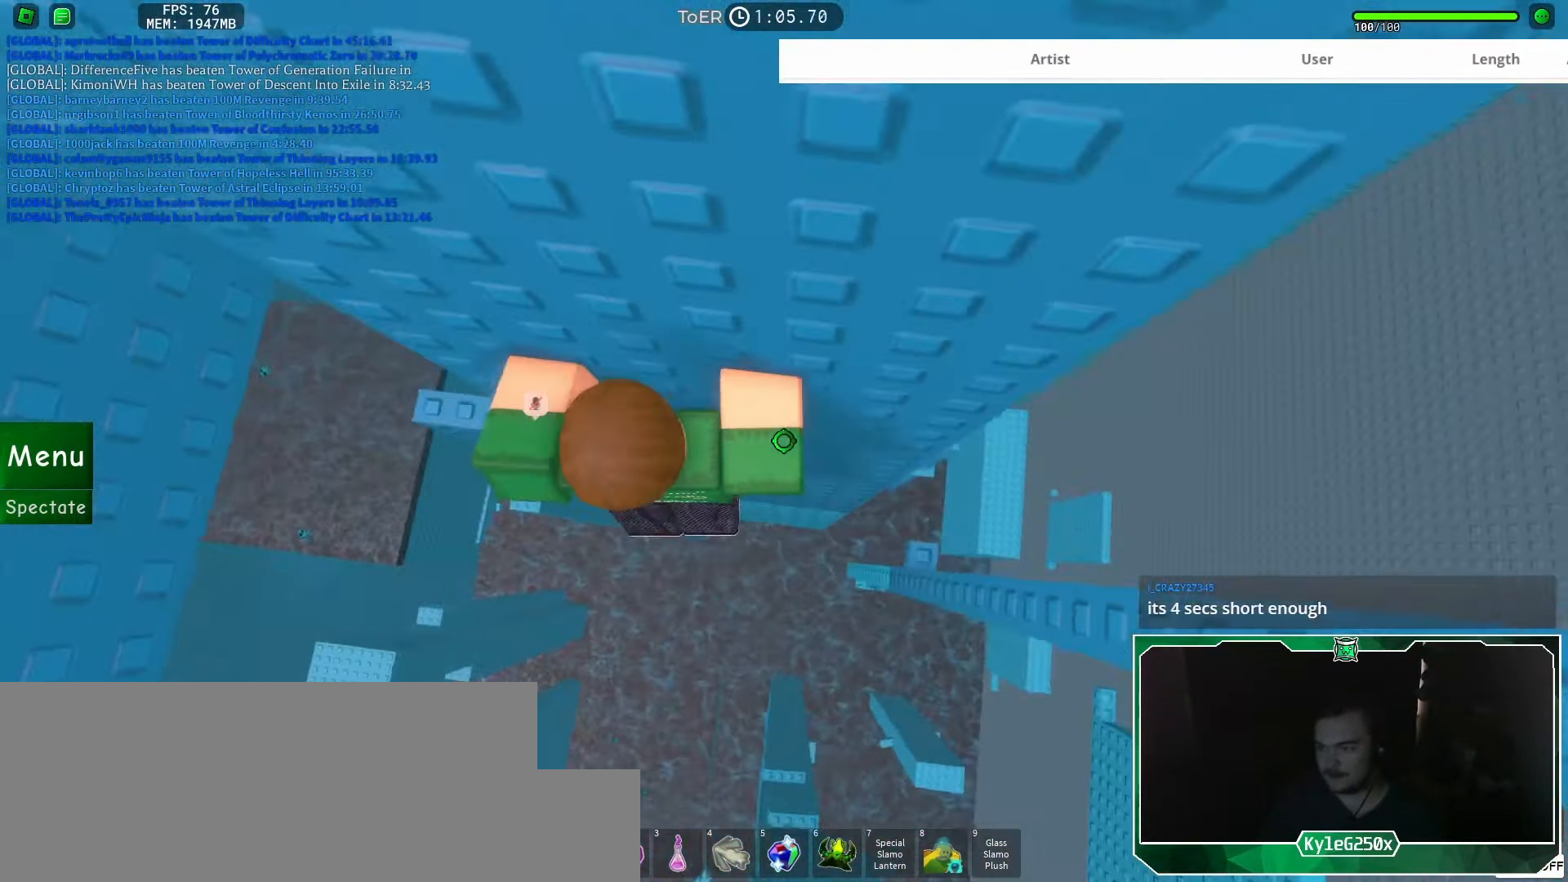
{"keys": [], "mouse": [], "events": [[385, "s", "down"], [451, "d", "up"], [451, "s", "up"]]}
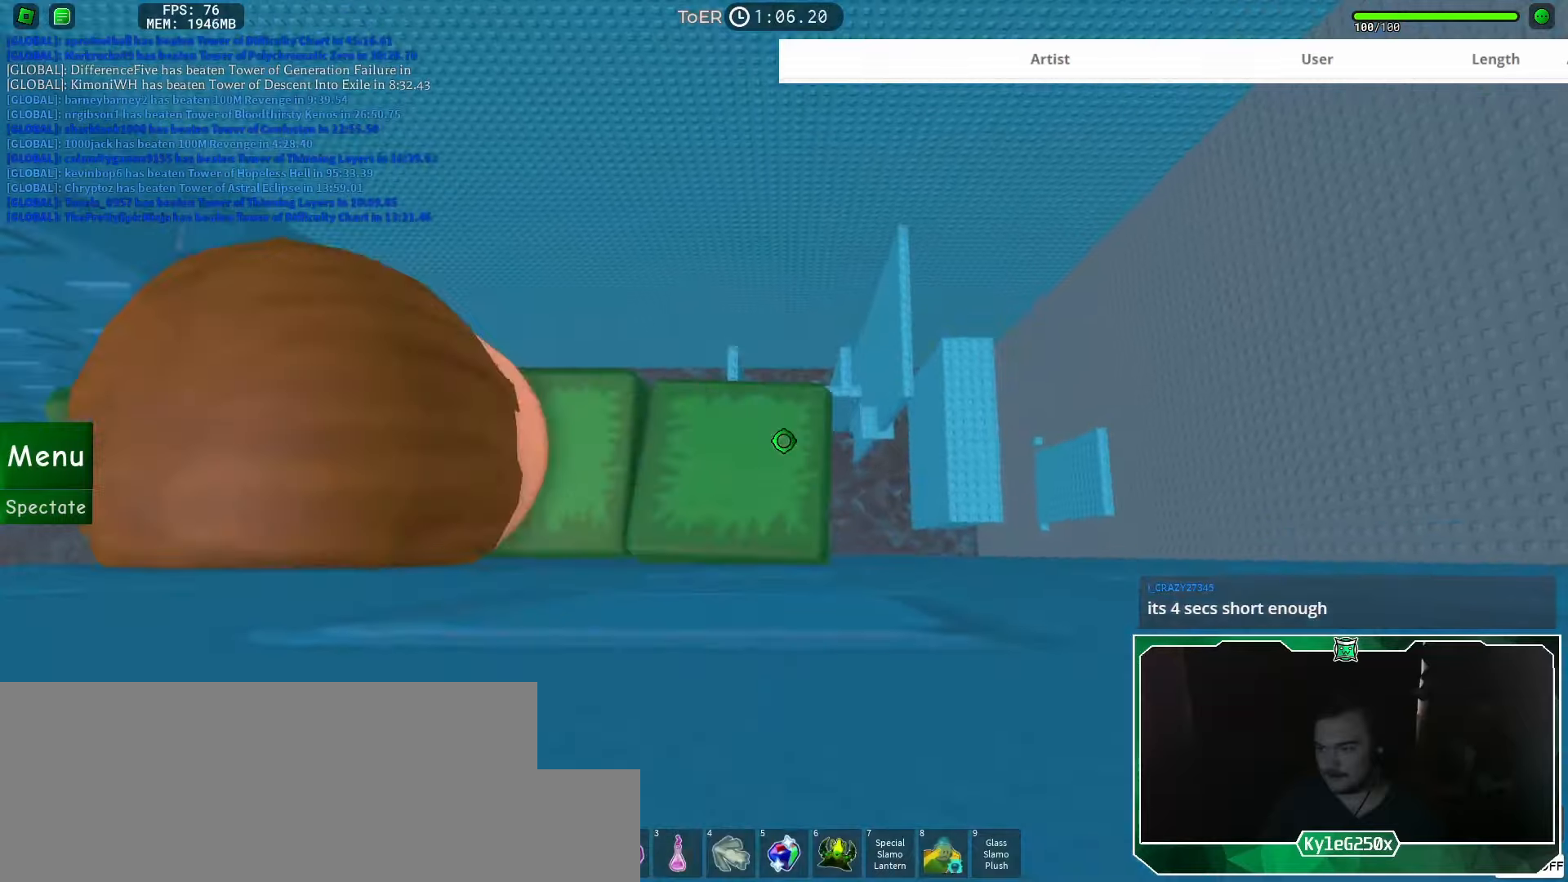
{"keys": [], "mouse": ["right"], "events": [[133, "shift", "down"], [166, "mouse_right", "down"], [216, "shift", "up"], [400, "mouse_wheel", "down"], [483, "mouse_wheel", "up"]]}
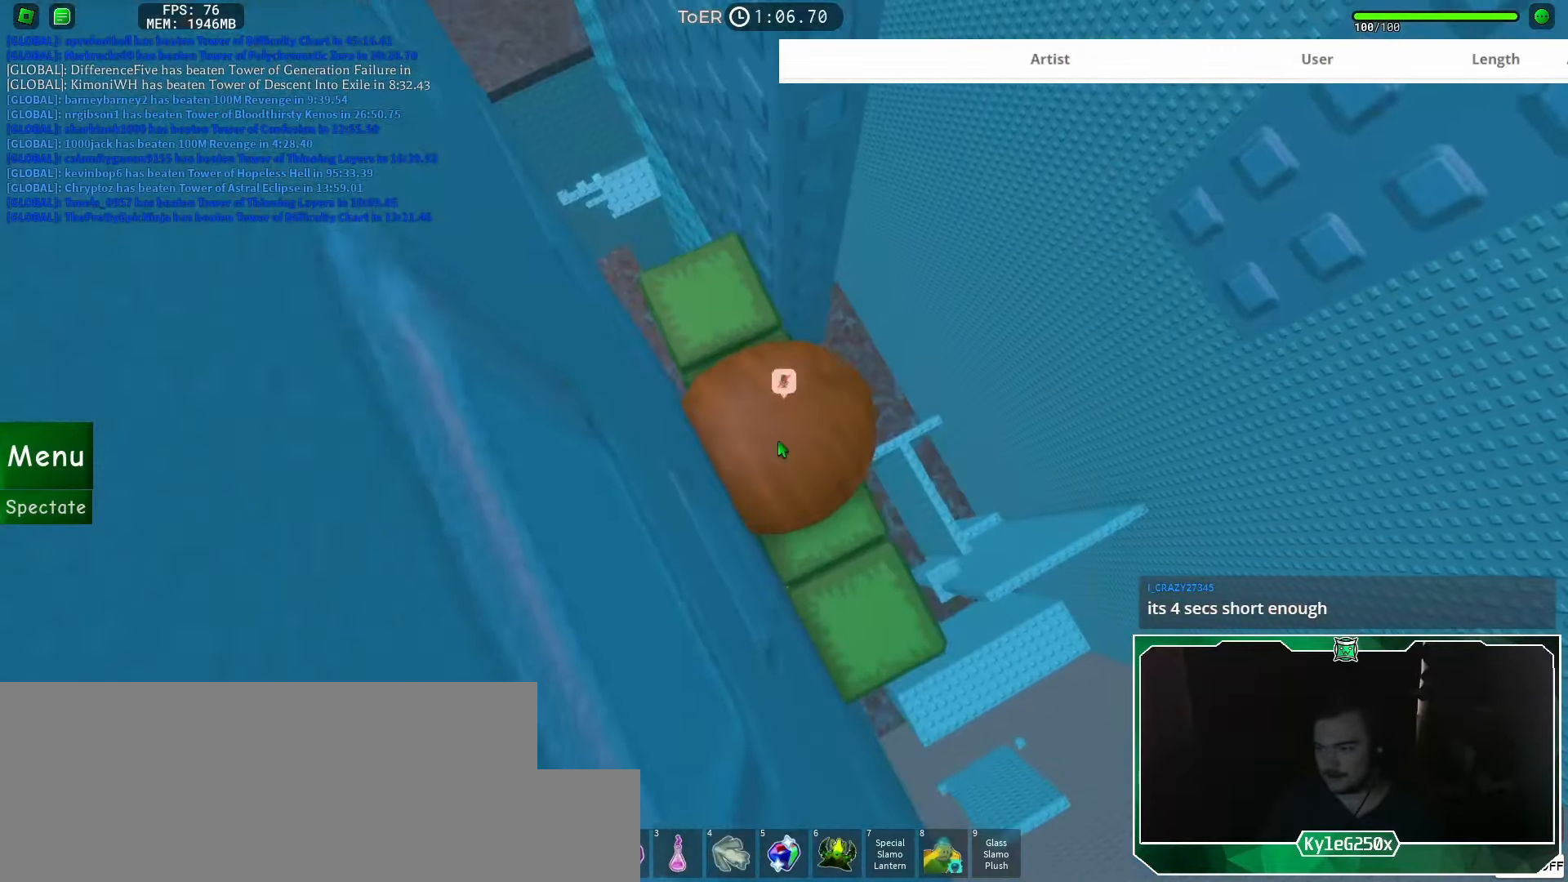
{"keys": ["d"], "mouse": [], "events": [[50, "d", "down"], [184, "shift", "down"], [184, "space", "down"], [267, "mouse_right", "up"], [267, "space", "up"], [300, "shift", "up"]]}
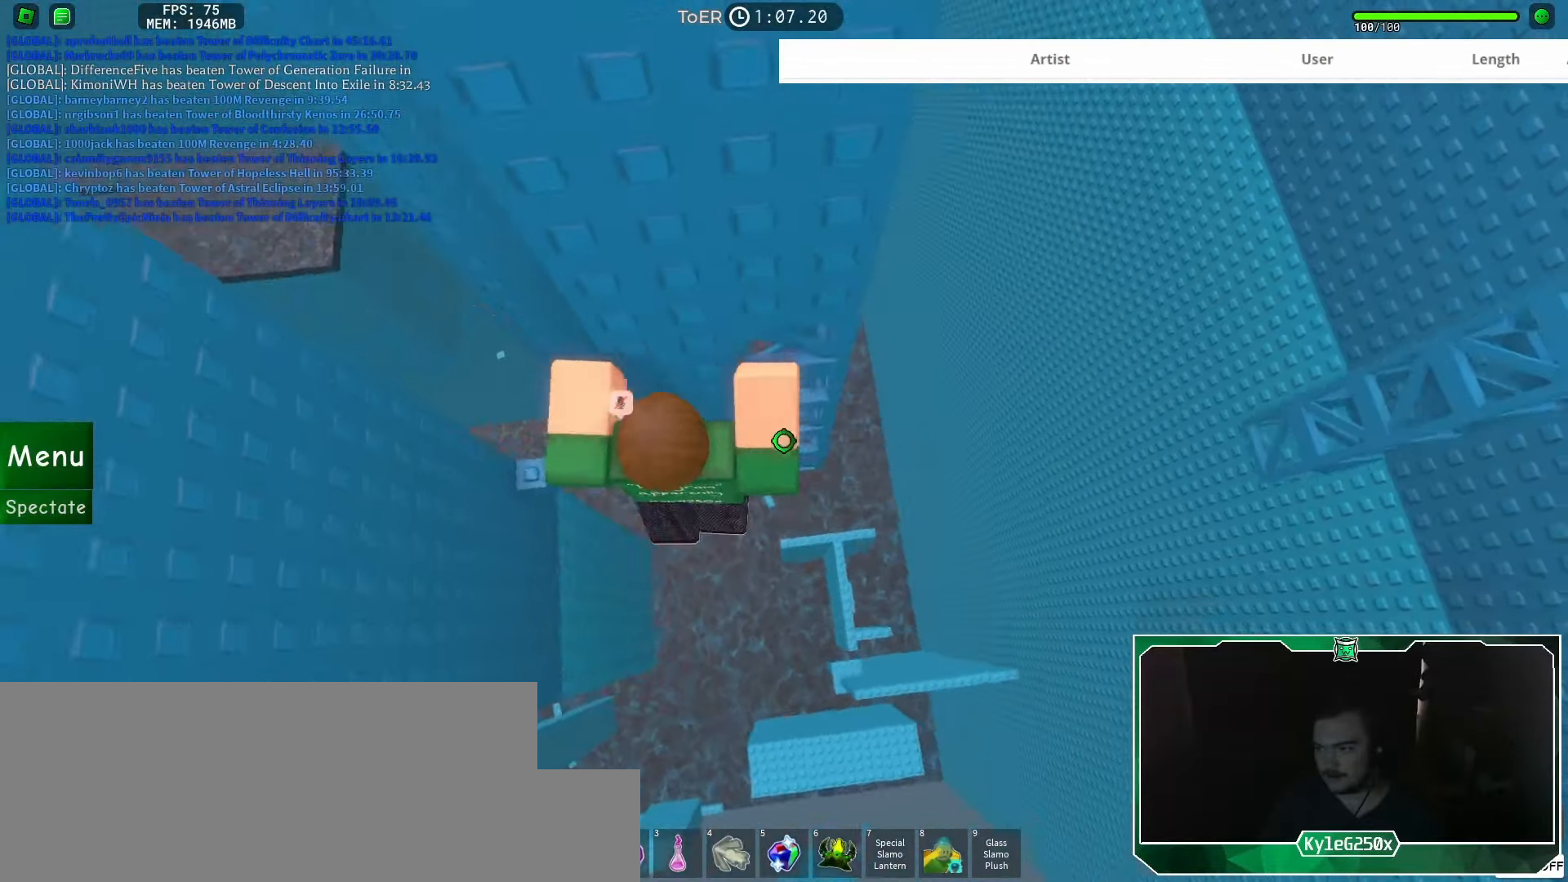
{"keys": ["w"], "mouse": [], "events": [[16, "w", "down"], [133, "d", "up"]]}
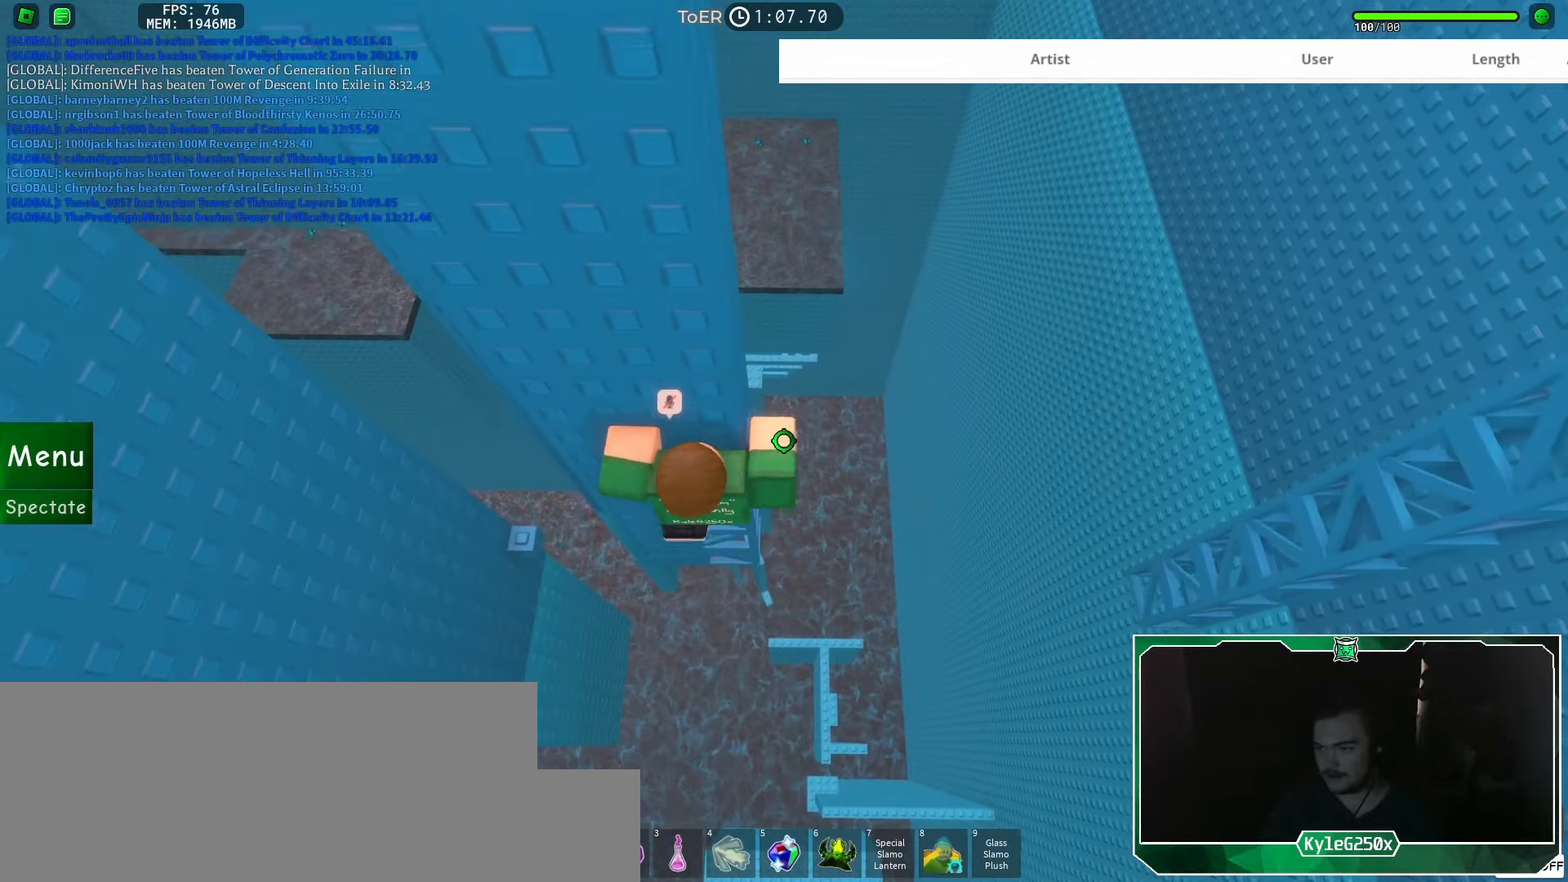
{"keys": [], "mouse": [], "events": [[317, "w", "up"]]}
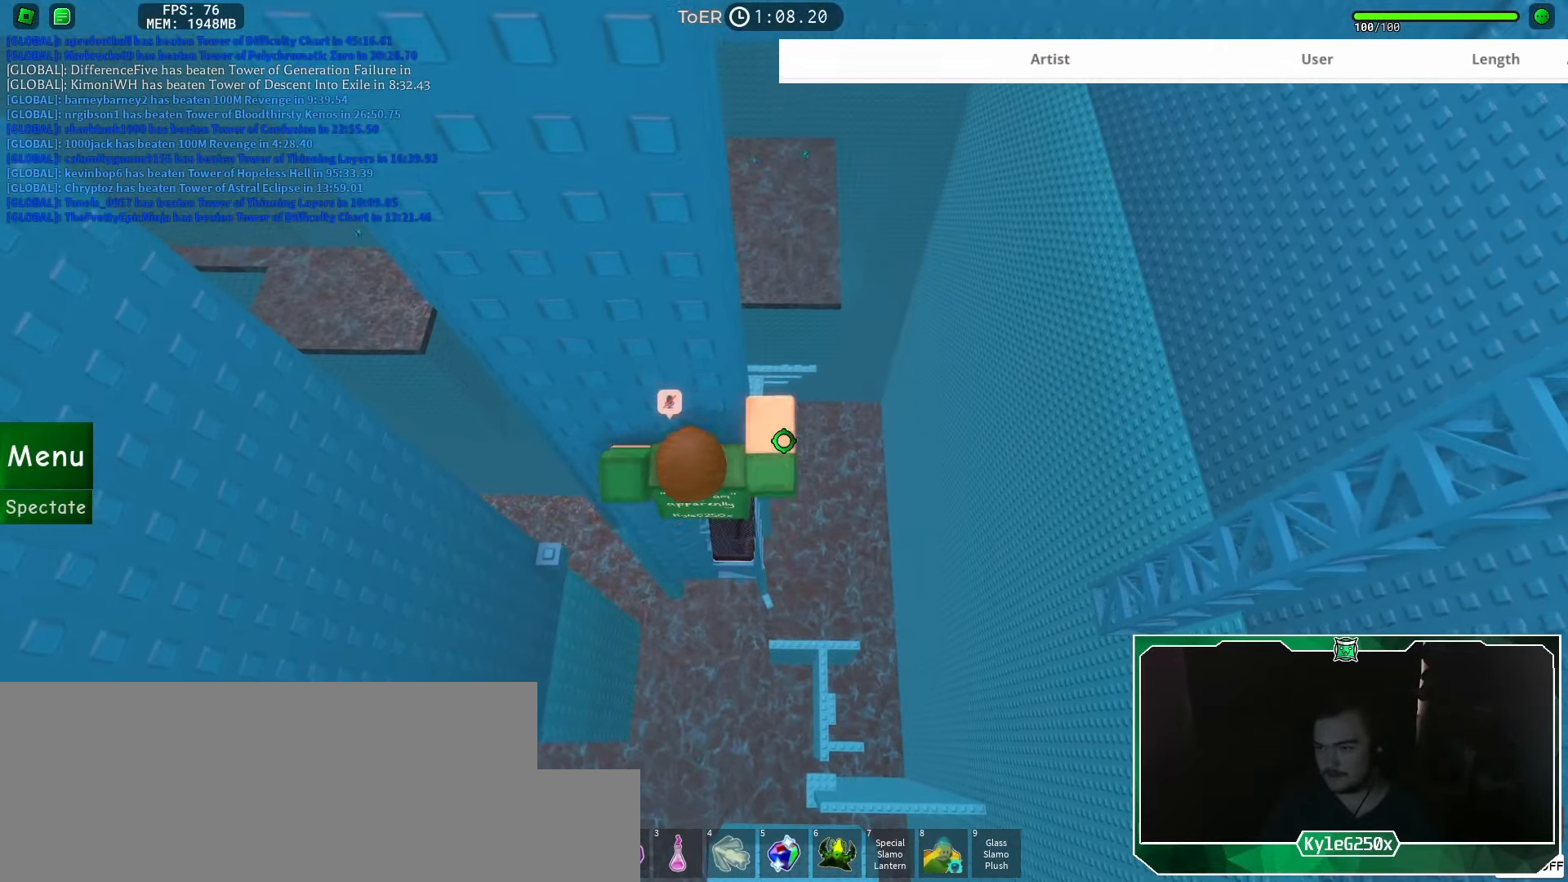
{"keys": [], "mouse": [], "events": [[66, "d", "down"], [66, "w", "down"], [183, "space", "down"], [283, "space", "up"], [300, "d", "up"], [300, "w", "up"]]}
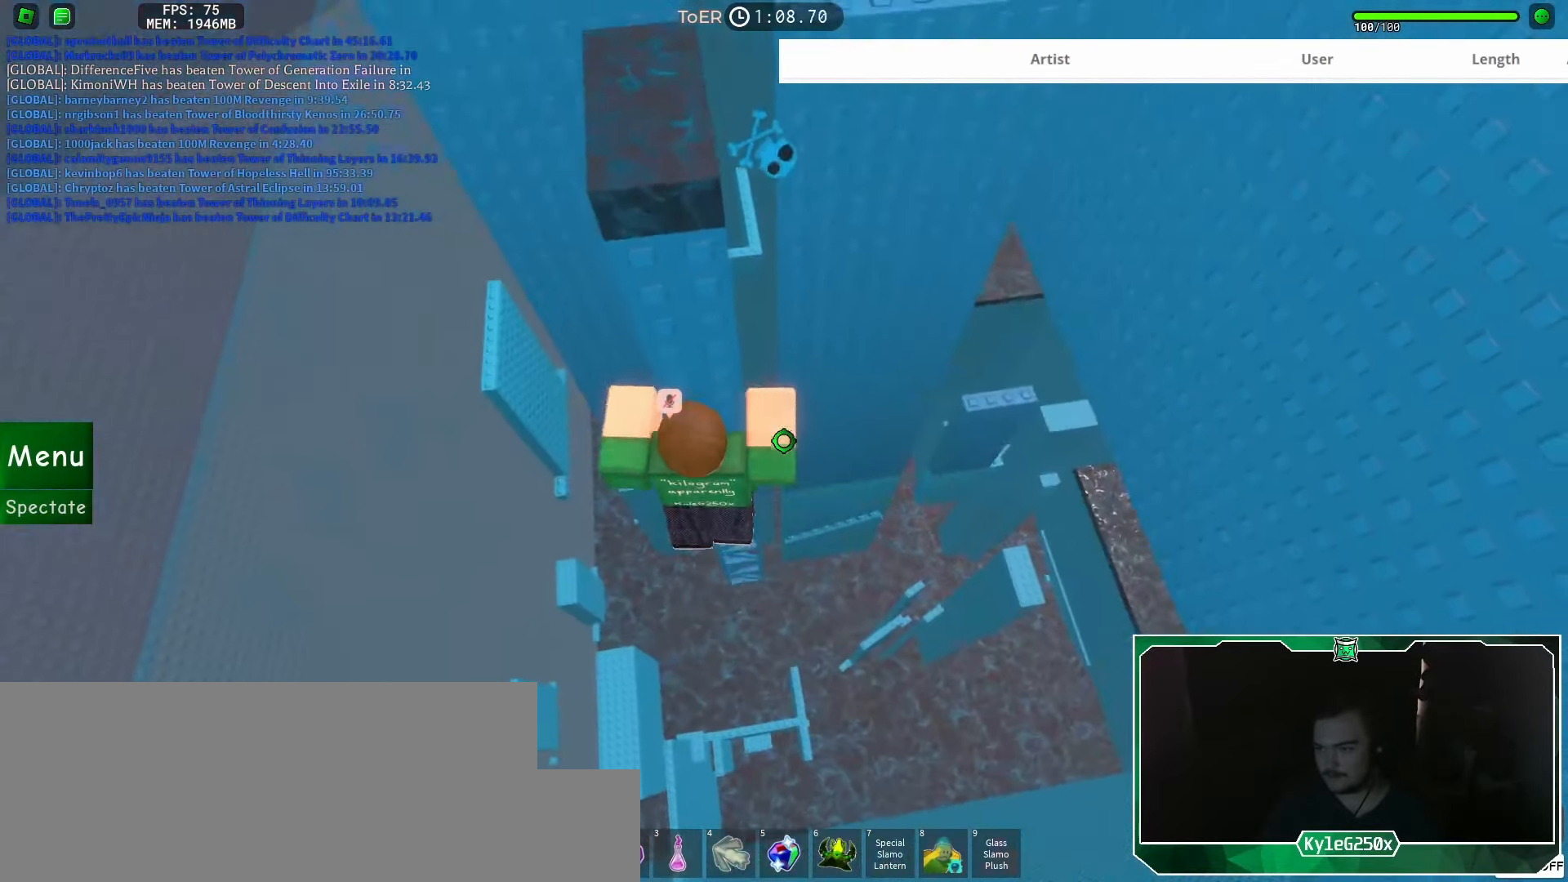
{"keys": [], "mouse": ["right"], "events": [[100, "w", "down"], [117, "mouse_right", "down"], [184, "shift", "down"], [384, "shift", "up"], [467, "w", "up"]]}
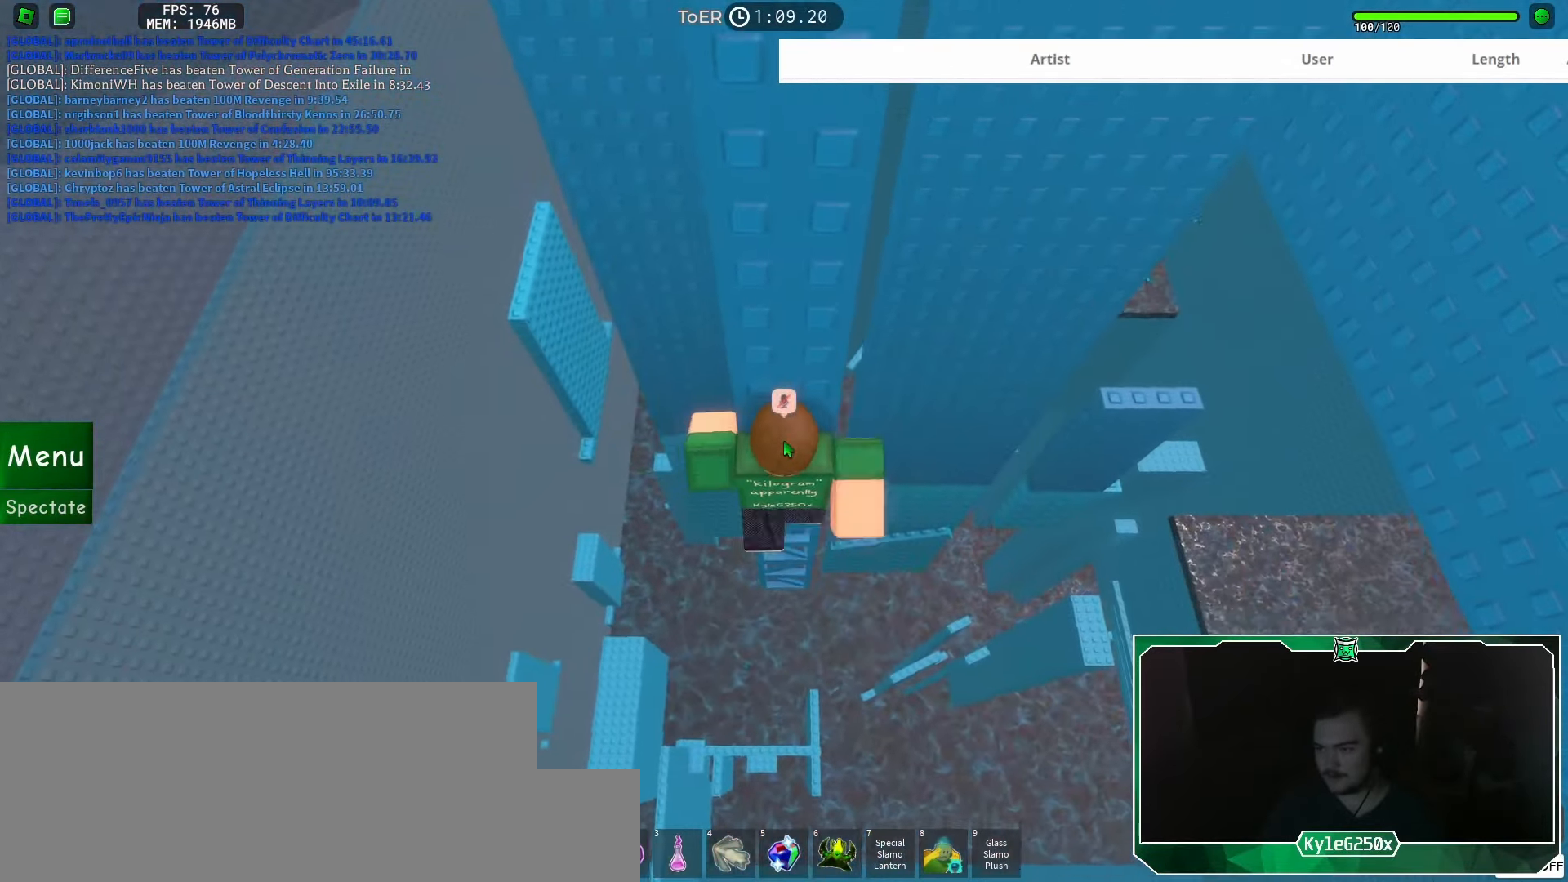
{"keys": ["w"], "mouse": [], "events": [[250, "d", "down"], [266, "shift", "down"], [266, "w", "down"], [333, "shift", "up"], [333, "space", "down"], [400, "mouse_right", "up"], [417, "d", "up"], [417, "space", "up"]]}
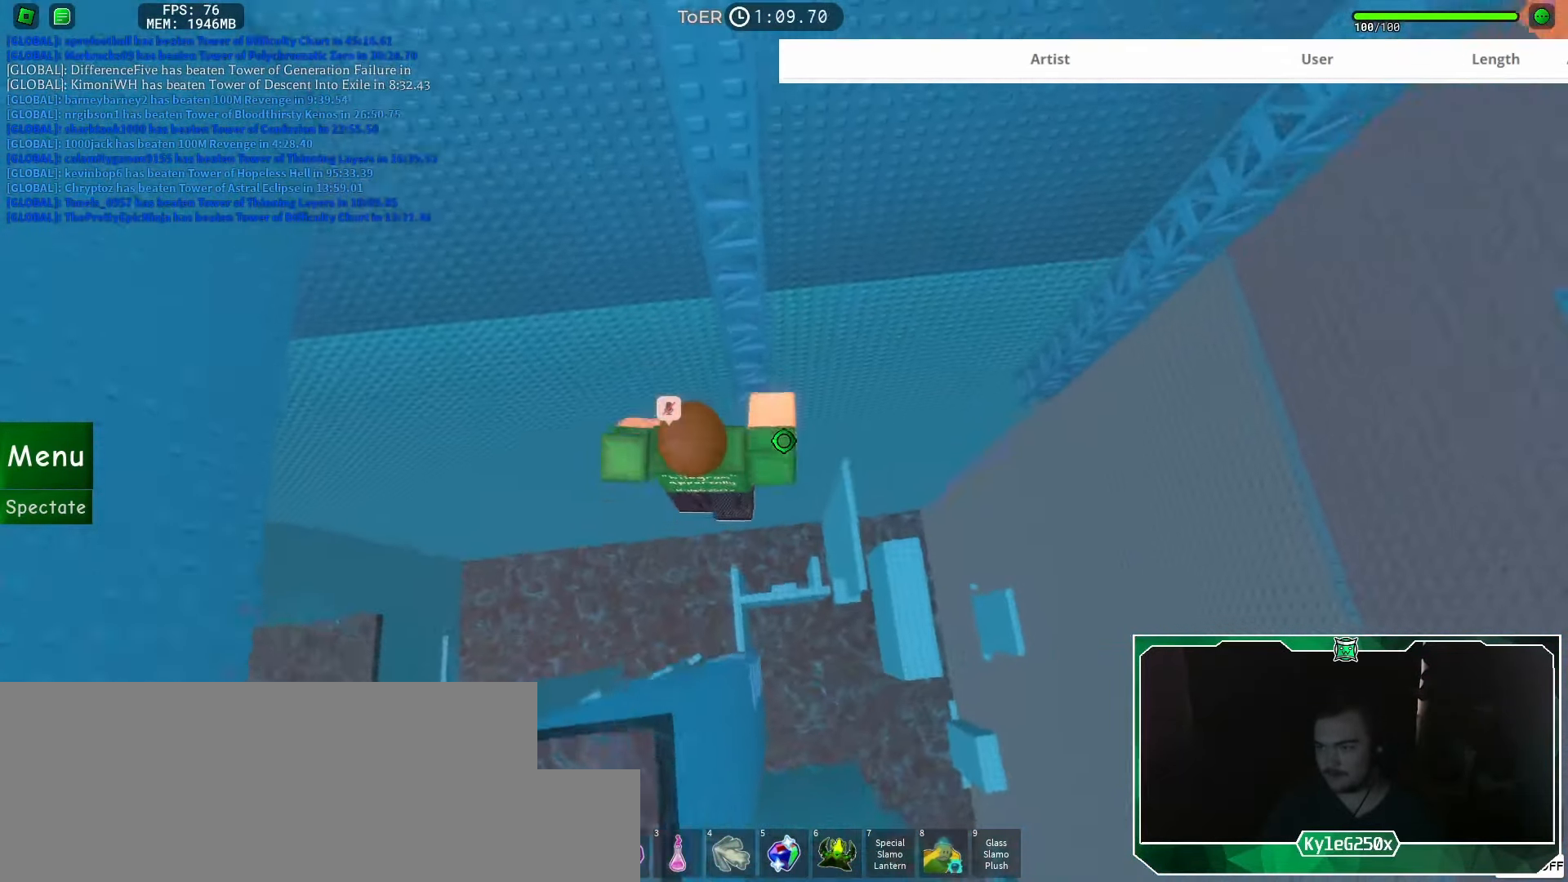
{"keys": ["w"], "mouse": [], "events": []}
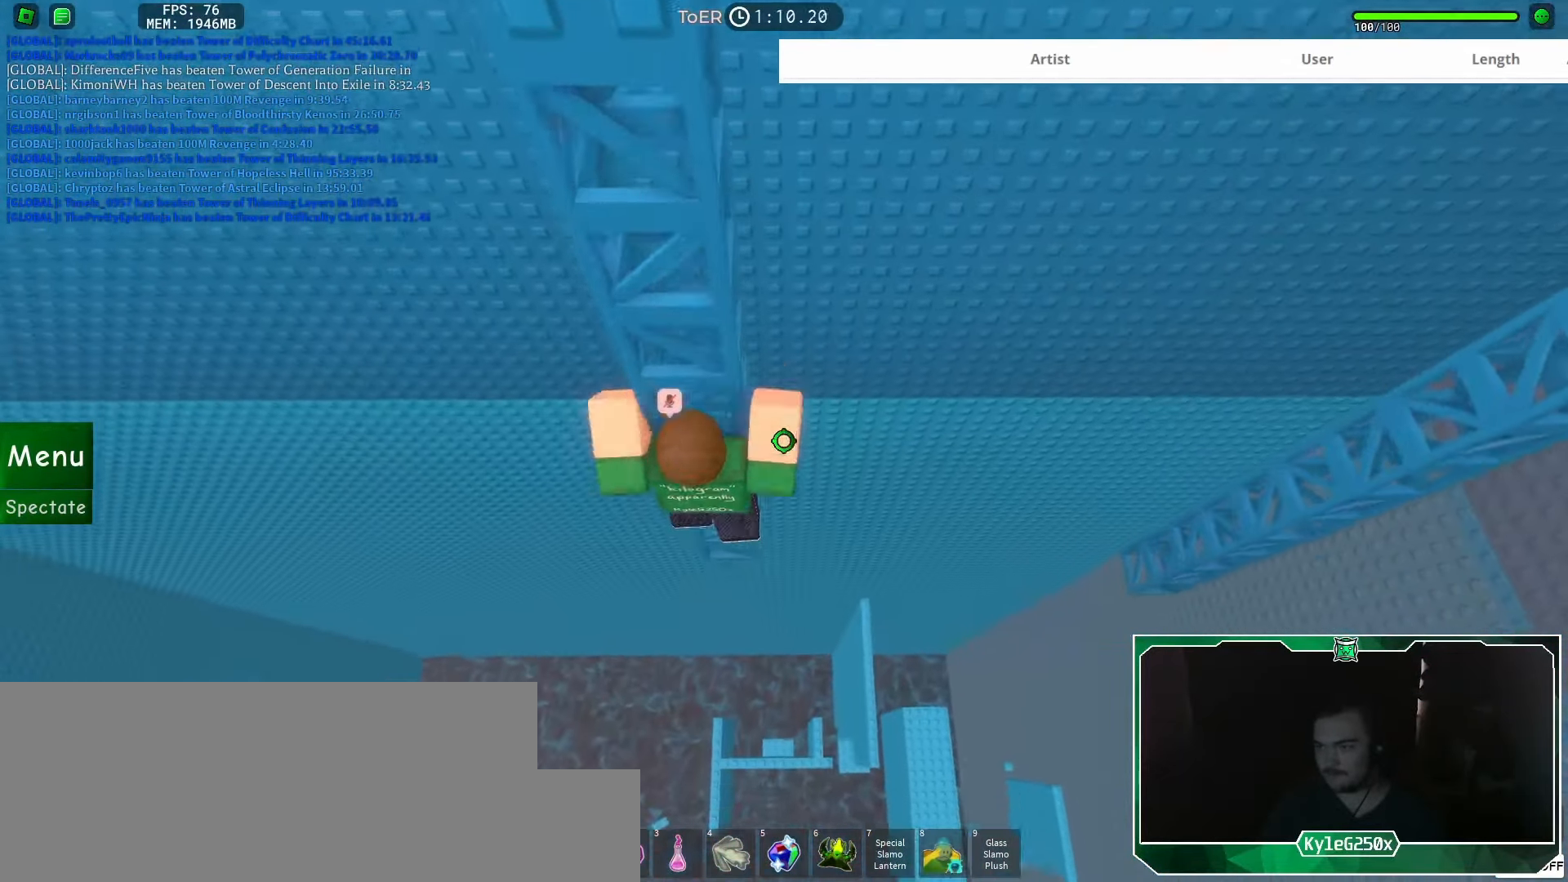
{"keys": ["w"], "mouse": [], "events": []}
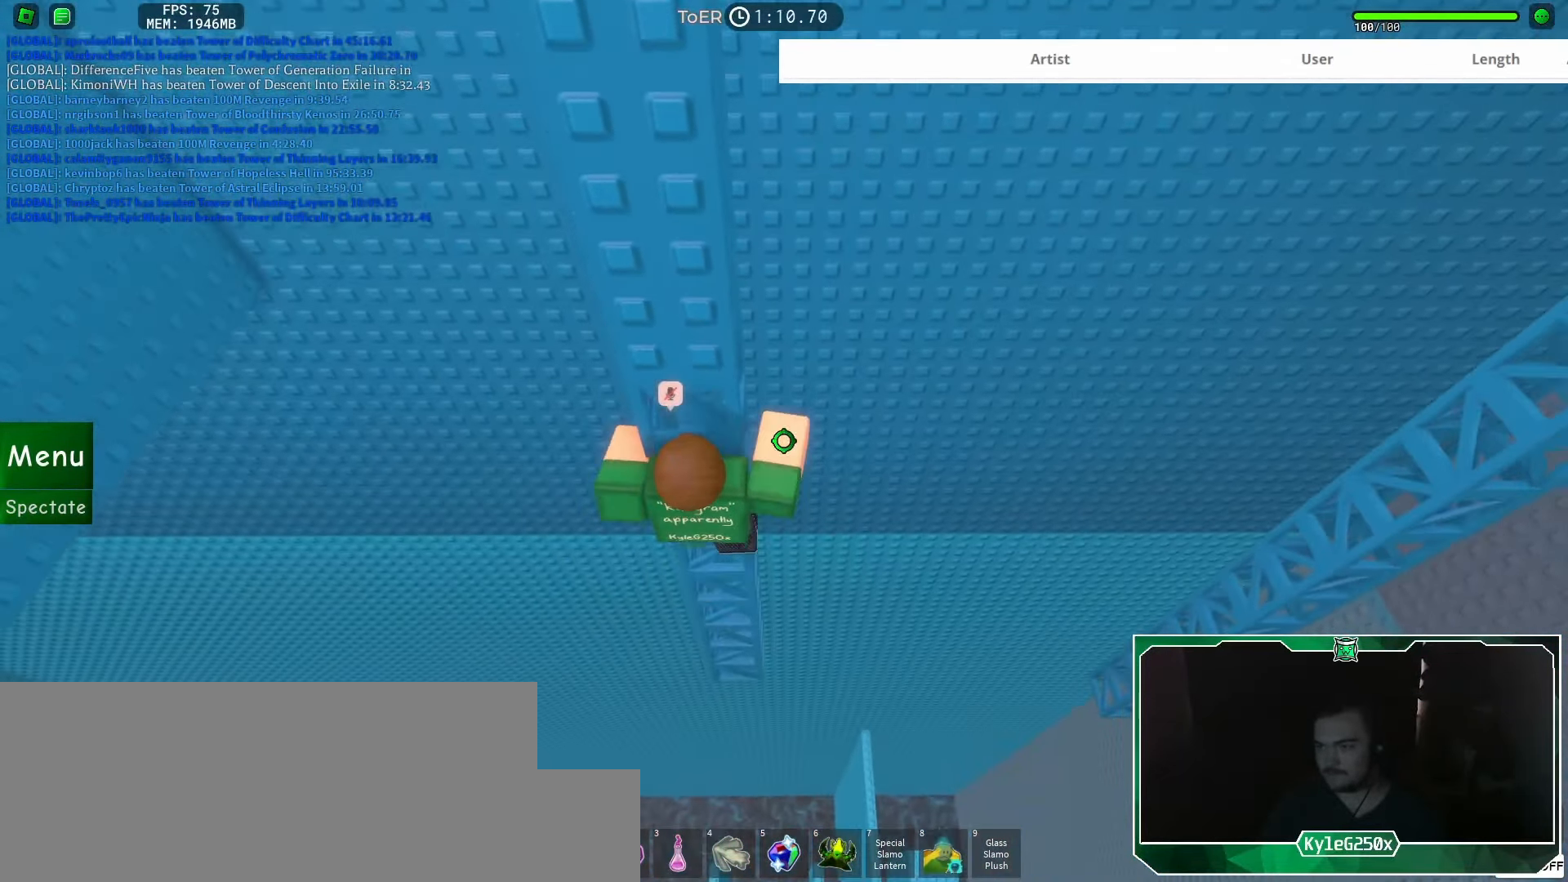
{"keys": ["d", "w"], "mouse": [], "events": [[467, "d", "down"]]}
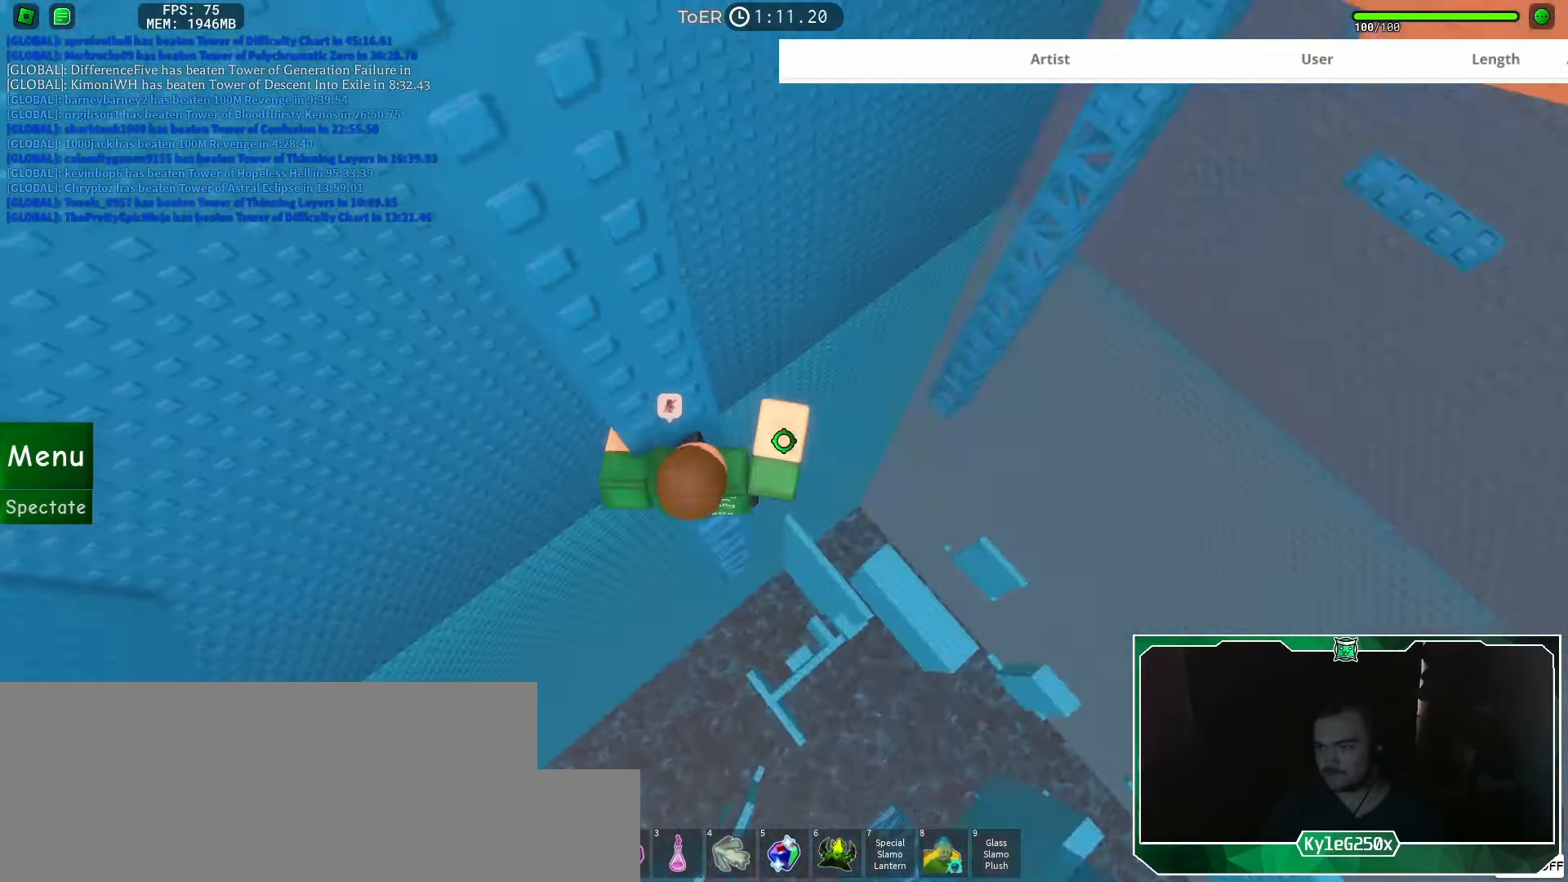
{"keys": ["w"], "mouse": ["right"], "events": [[66, "space", "down"], [166, "space", "up"], [200, "d", "up"], [200, "w", "up"], [483, "mouse_right", "down"], [483, "w", "down"]]}
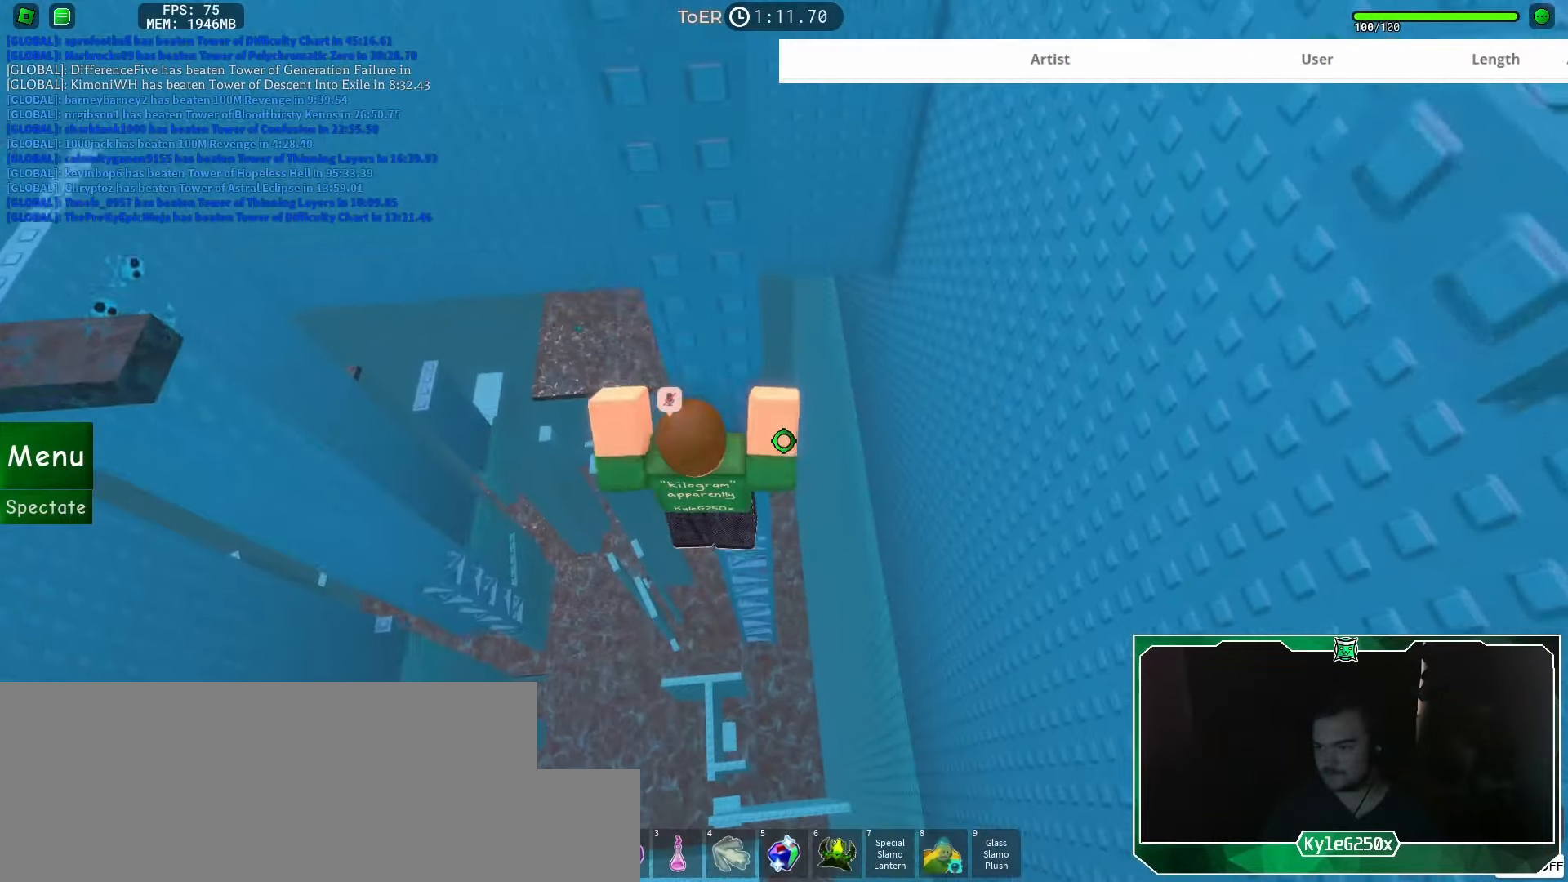
{"keys": [], "mouse": ["right"], "events": [[100, "shift", "down"], [250, "shift", "up"], [283, "w", "up"]]}
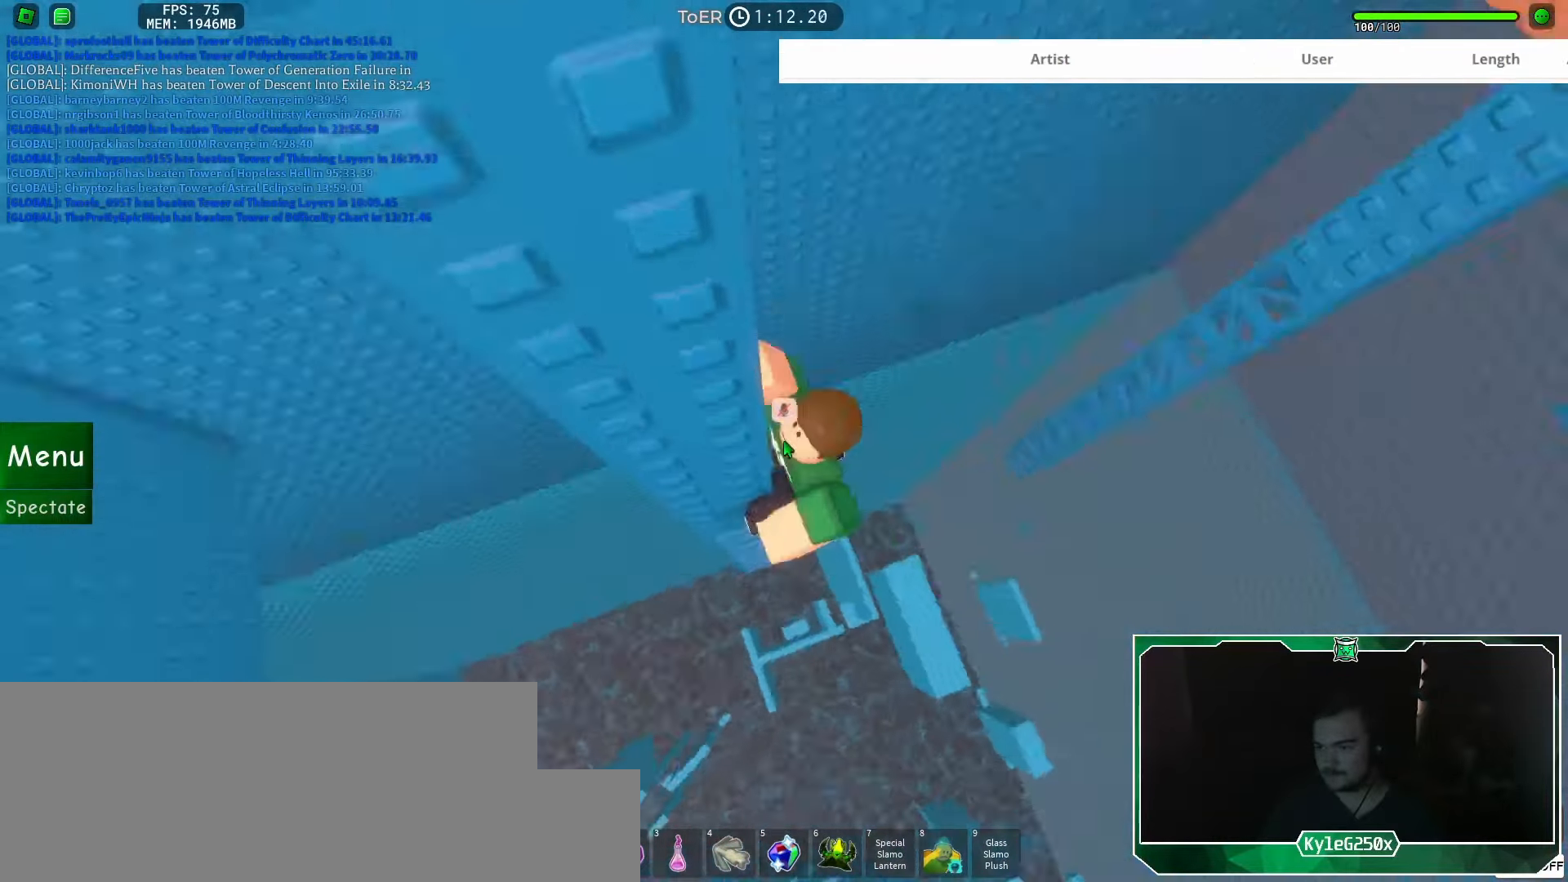
{"keys": ["w"], "mouse": [], "events": [[134, "d", "down"], [134, "shift", "down"], [134, "w", "down"], [217, "d", "up"], [217, "shift", "up"], [217, "space", "down"], [301, "space", "up"], [384, "mouse_right", "up"]]}
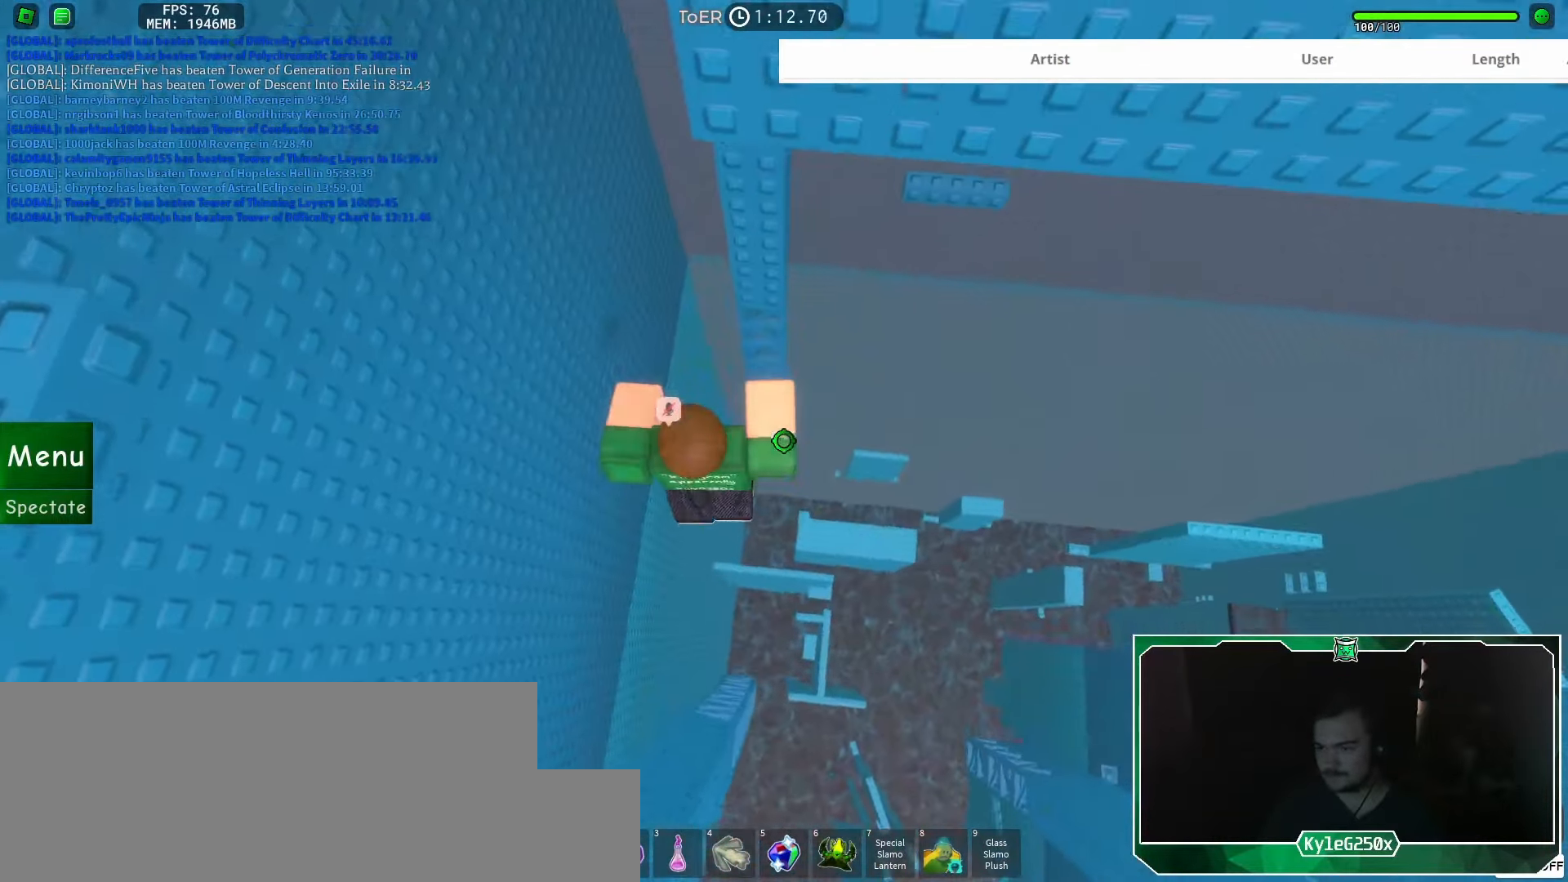
{"keys": ["w"], "mouse": [], "events": []}
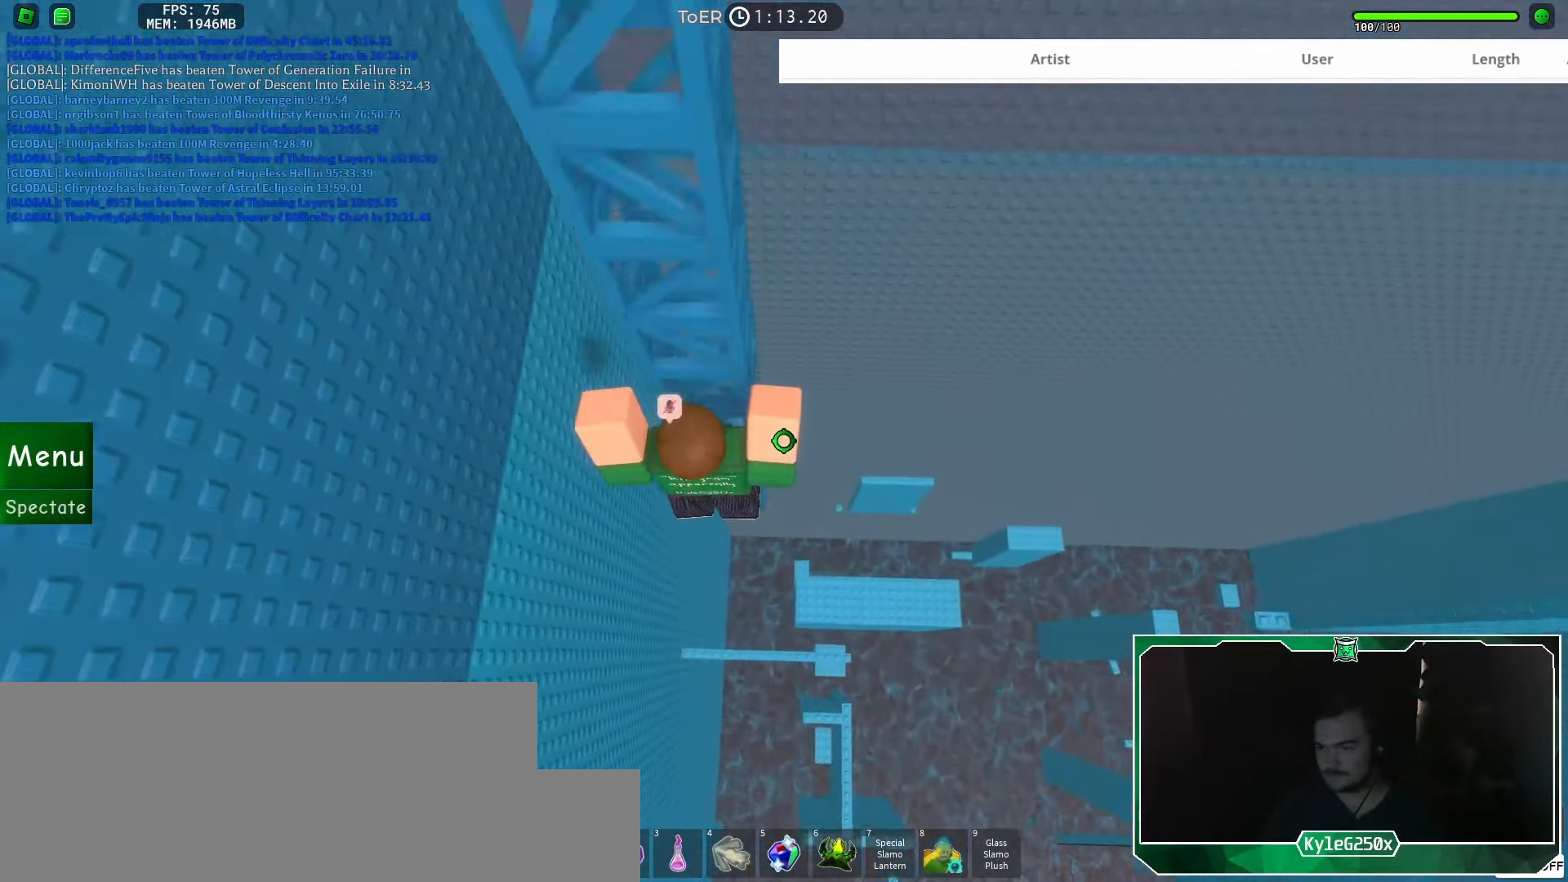
{"keys": ["w"], "mouse": [], "events": []}
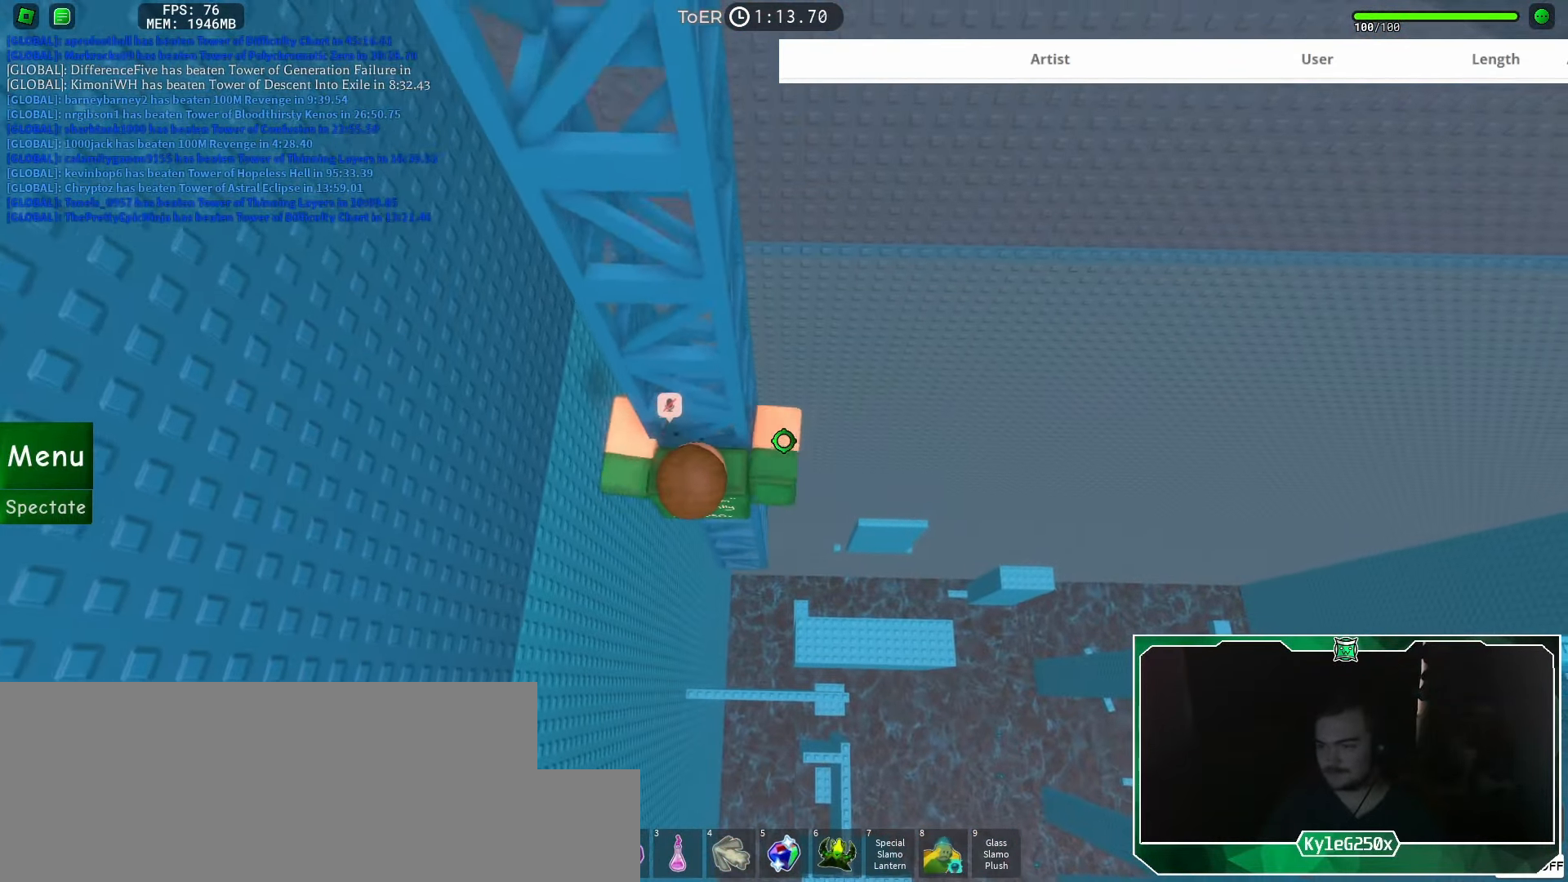
{"keys": ["w"], "mouse": [], "events": []}